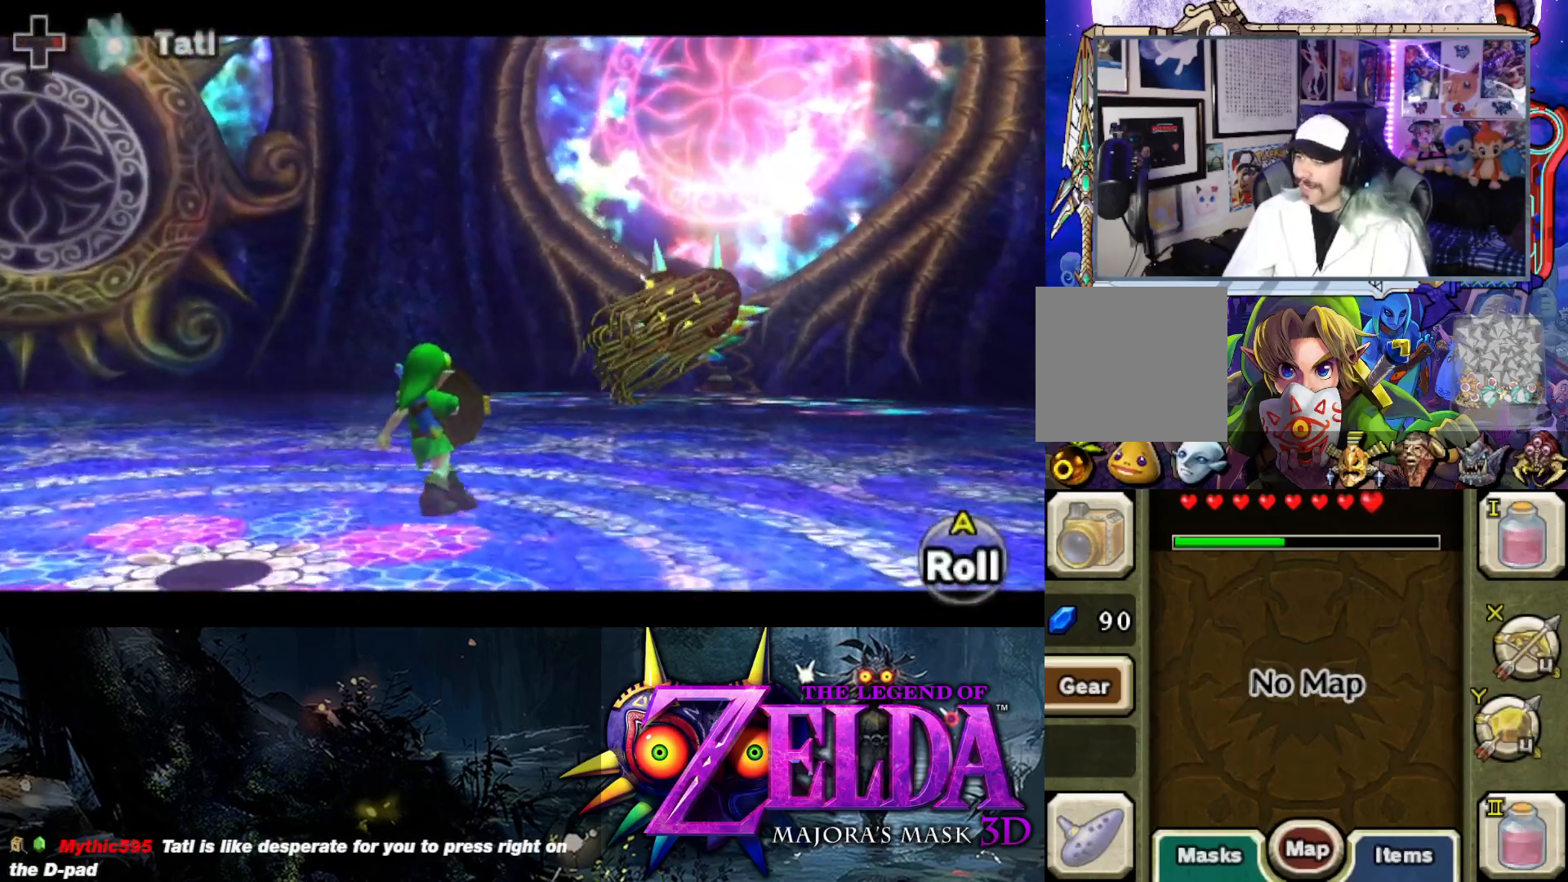
Gameplay with a controller (Xbox layout); each line is a JSON object with the inputs held at the frame after it. "events" lists button and stick changes between this image and that frame as [ms after this image, input, new state], when the widget could be followed in between.
{"buttons": ["L2", "R1"], "left_stick": "up", "right_stick": "center", "events": []}
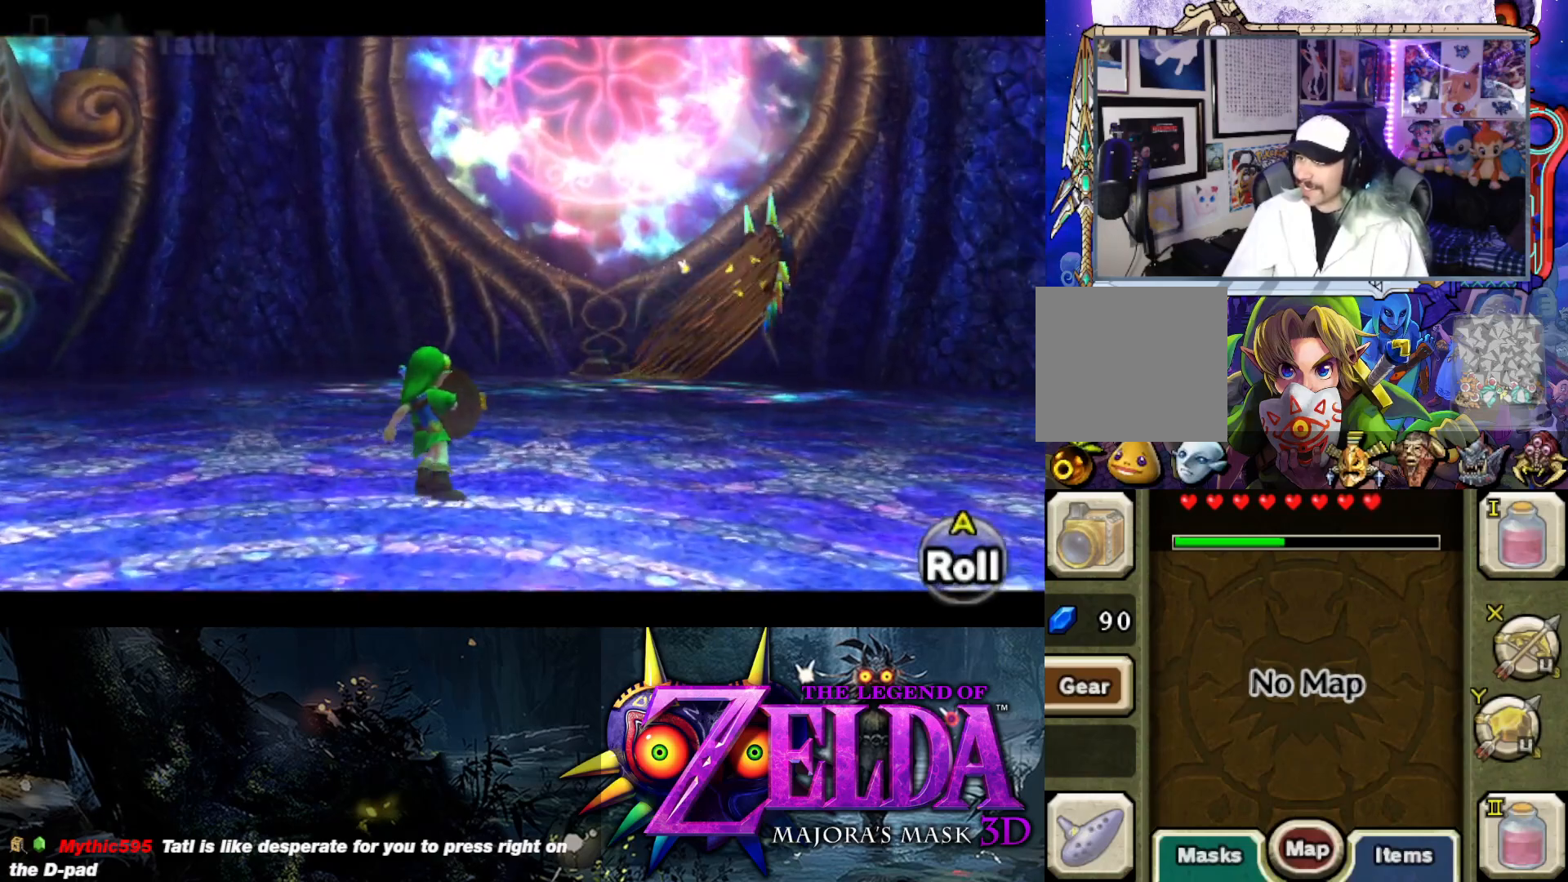
{"buttons": ["L2", "R1"], "left_stick": "up-right", "right_stick": "center", "events": [[417, "left_stick", "up-right"]]}
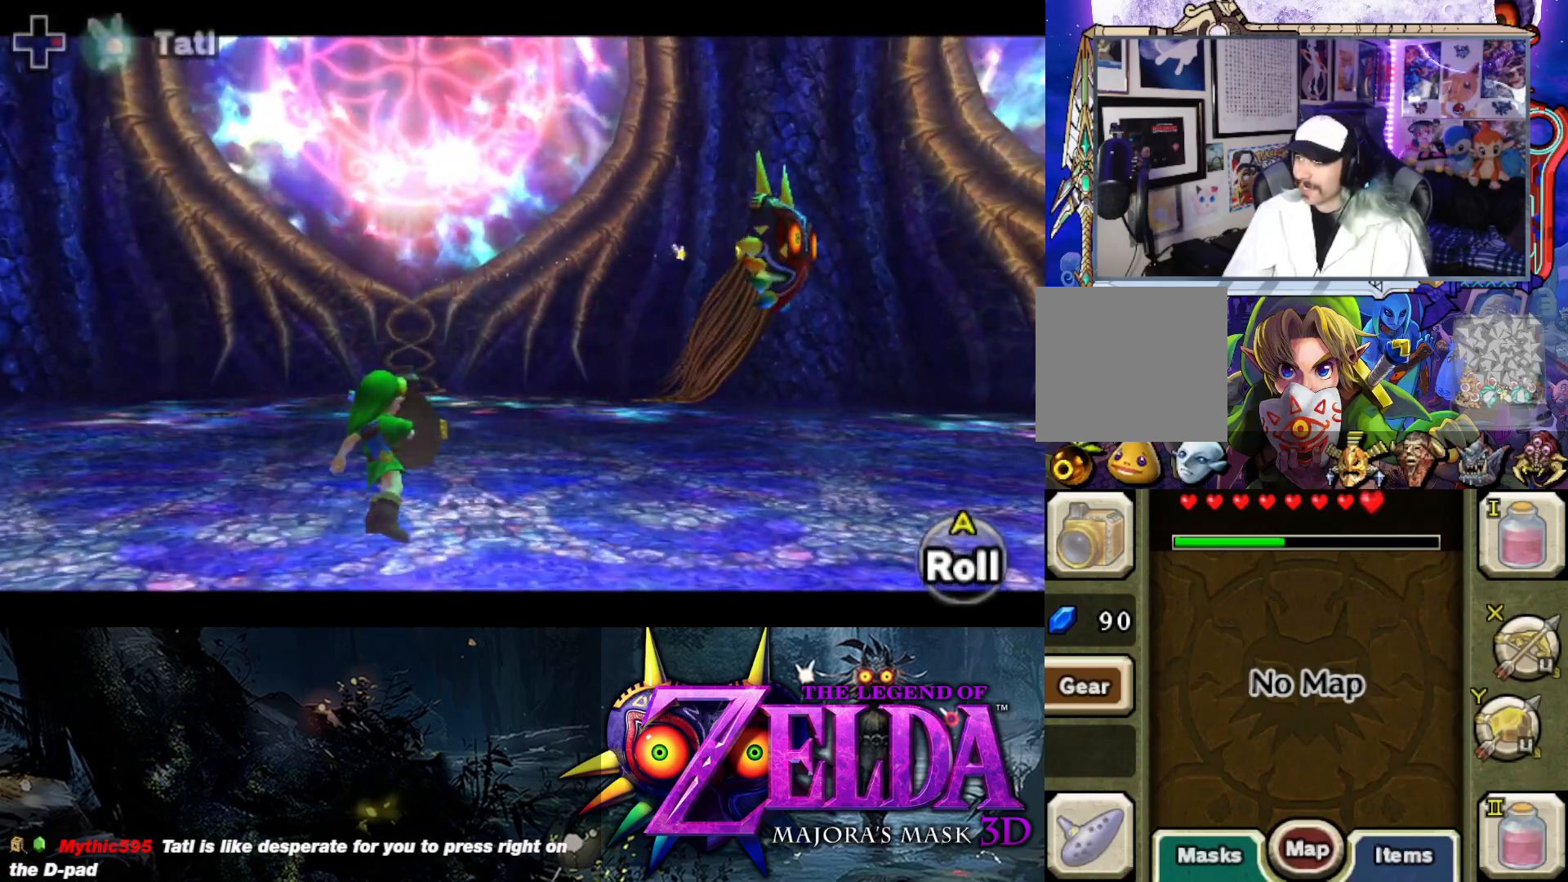
{"buttons": ["L2", "R1"], "left_stick": "up-right", "right_stick": "center", "events": []}
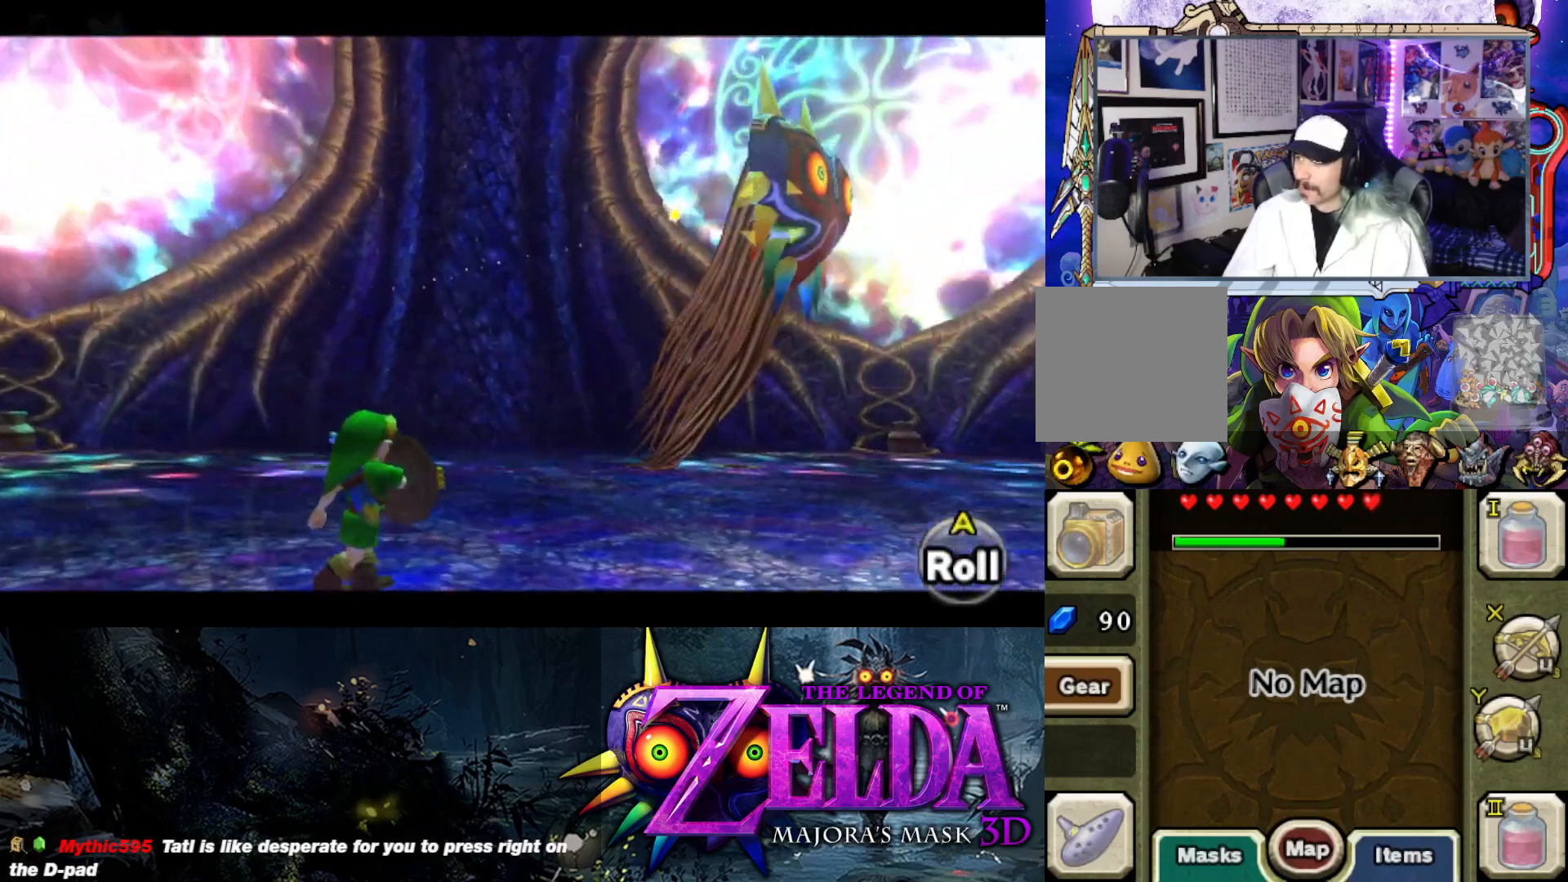
{"buttons": ["L2"], "left_stick": "up-right", "right_stick": "center", "events": [[483, "R1", "up"]]}
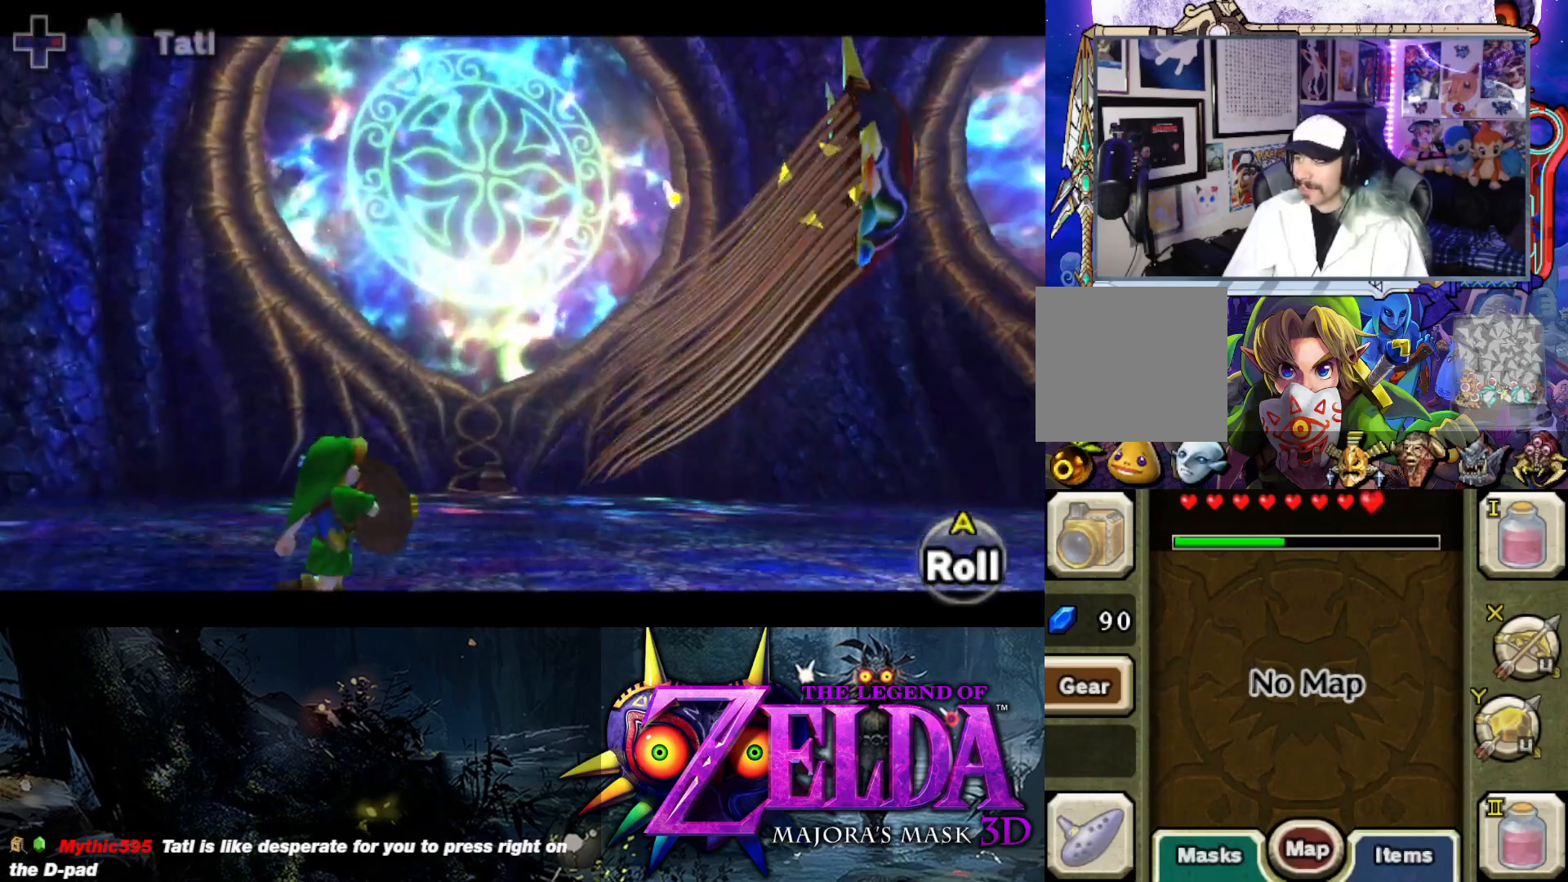
{"buttons": ["Y", "L2"], "left_stick": "up-right", "right_stick": "center", "events": [[33, "Y", "down"]]}
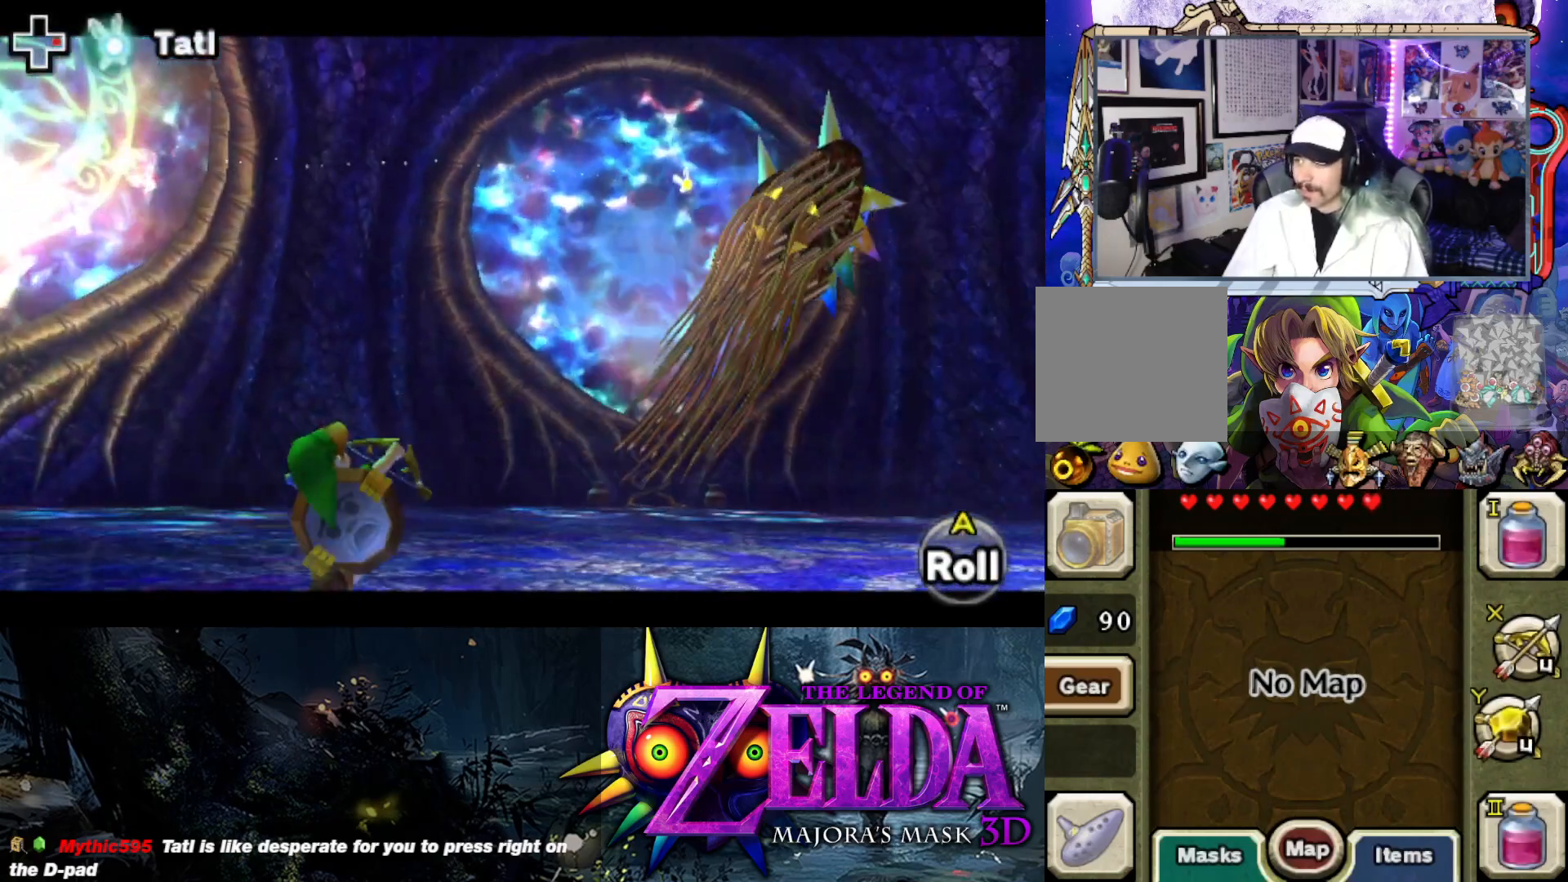
{"buttons": ["Y", "L2"], "left_stick": "up-right", "right_stick": "center", "events": []}
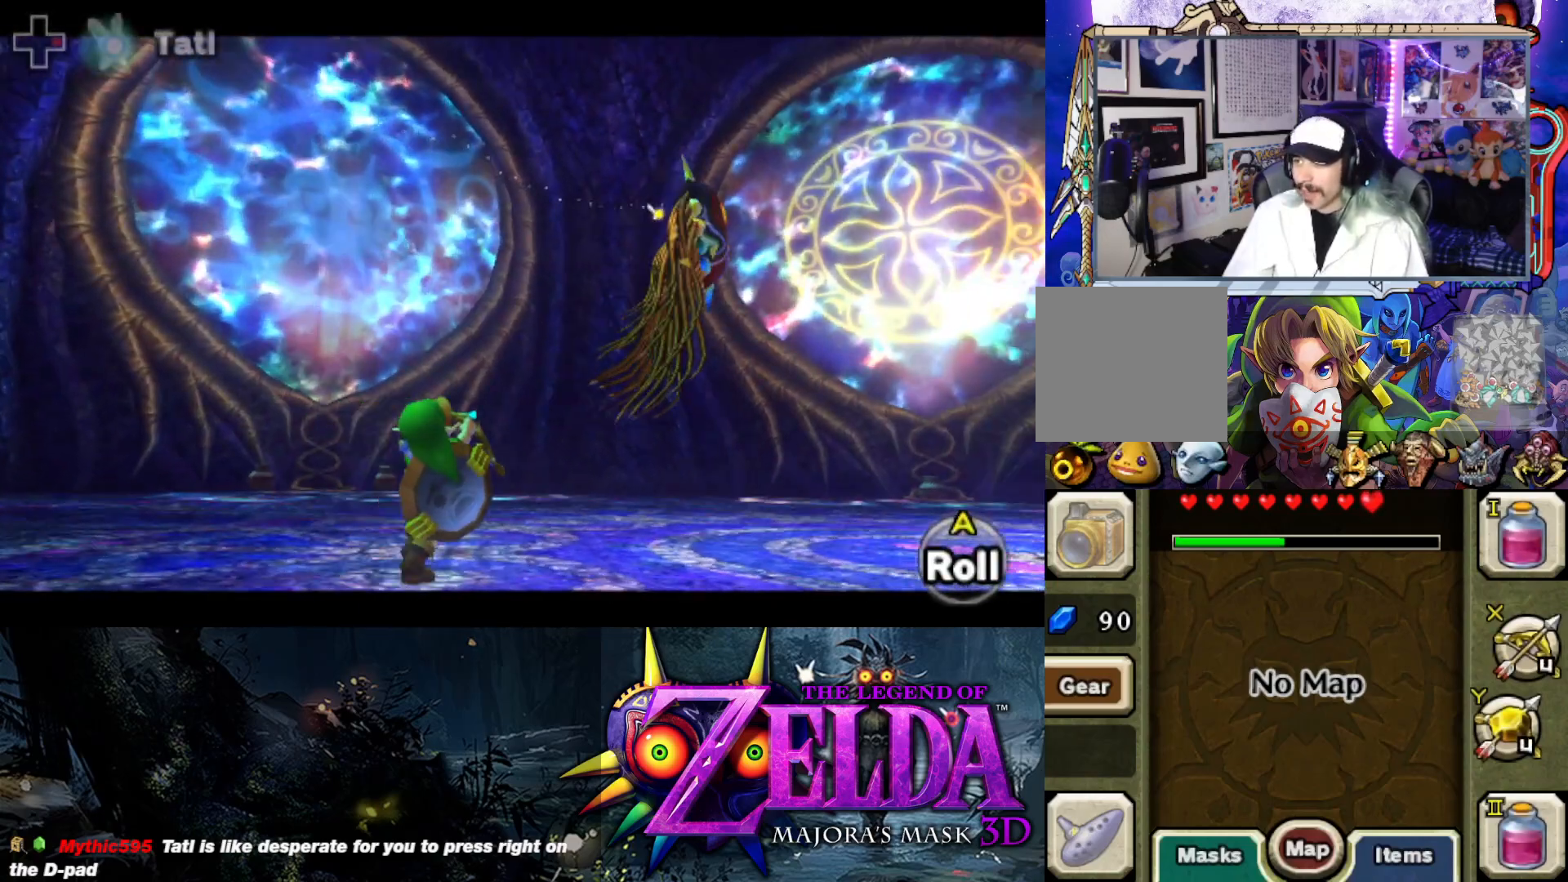
{"buttons": ["Y", "L2"], "left_stick": "up", "right_stick": "center", "events": [[400, "left_stick", "up"]]}
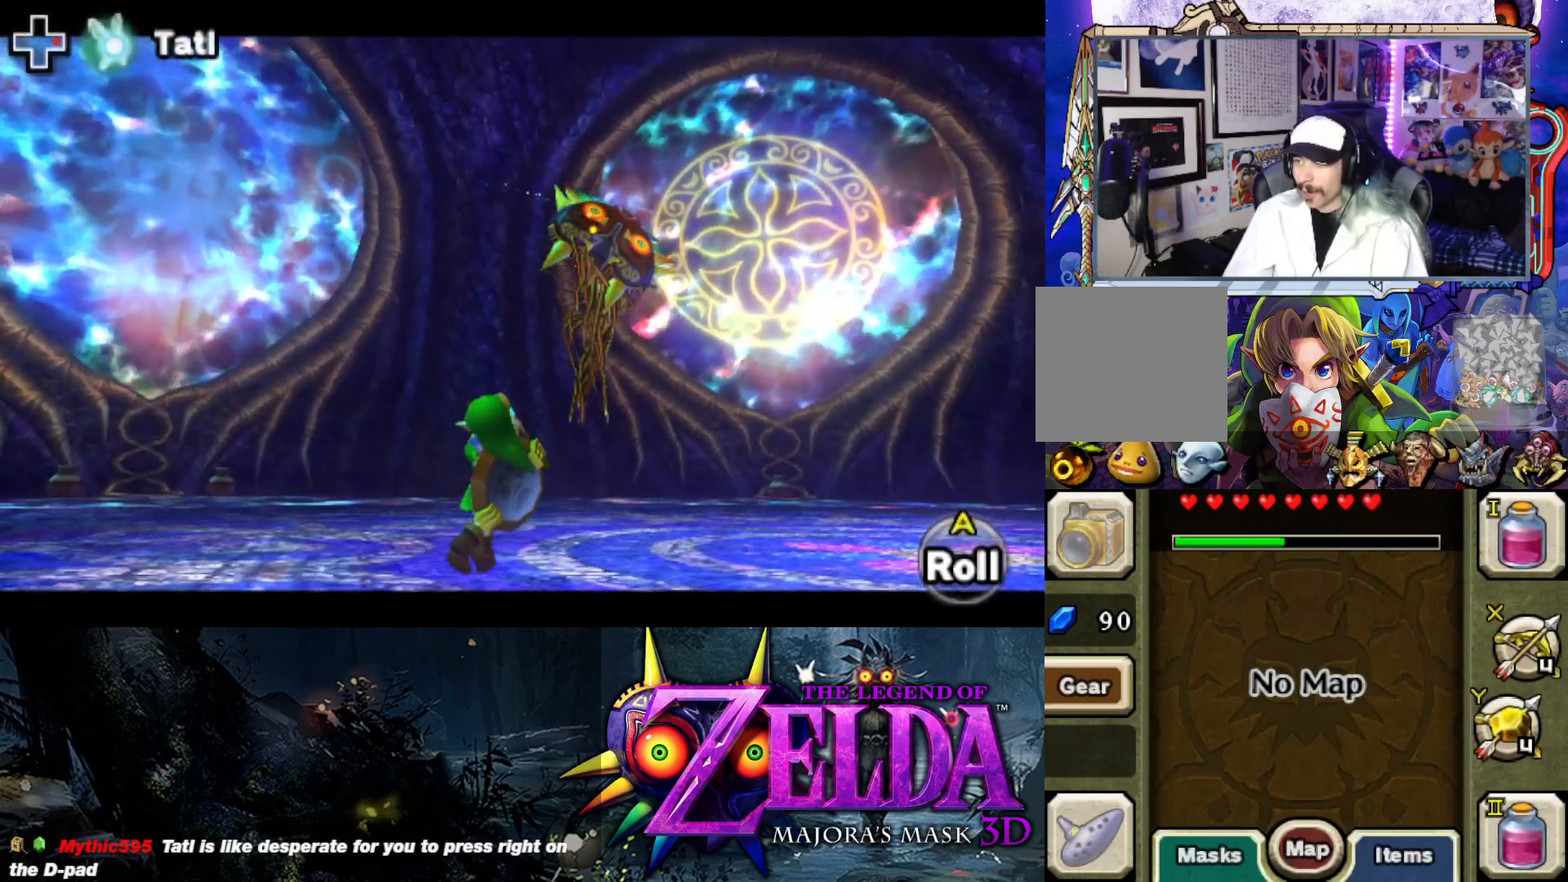
{"buttons": ["Y", "L2"], "left_stick": "up-left", "right_stick": "center", "events": [[333, "left_stick", "up-left"]]}
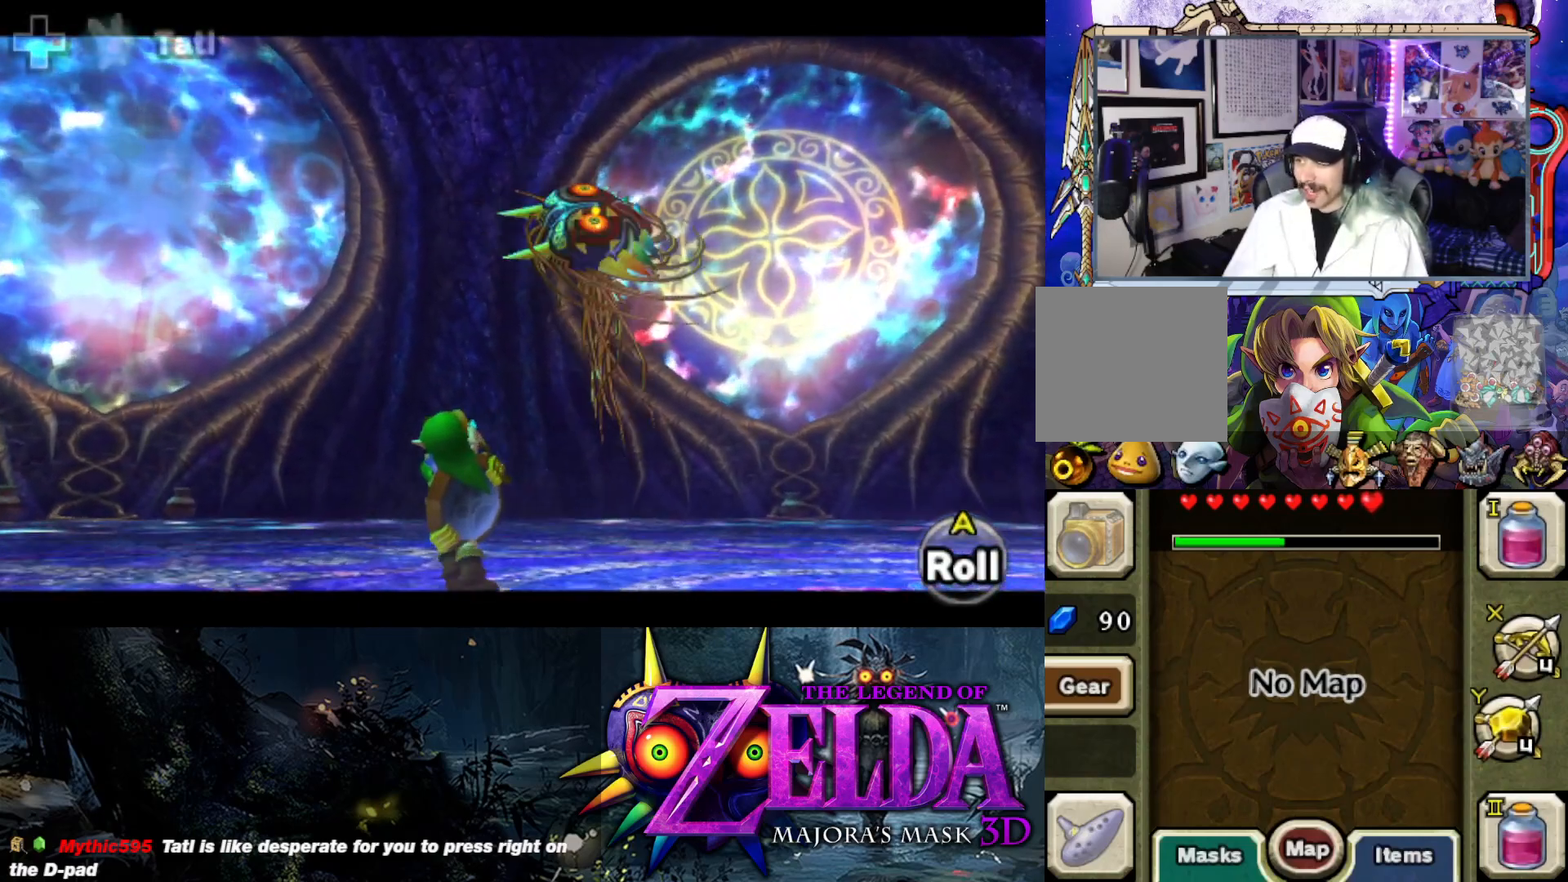
{"buttons": ["L2", "R1"], "left_stick": "up-left", "right_stick": "center", "events": [[150, "R1", "down"], [500, "Y", "up"]]}
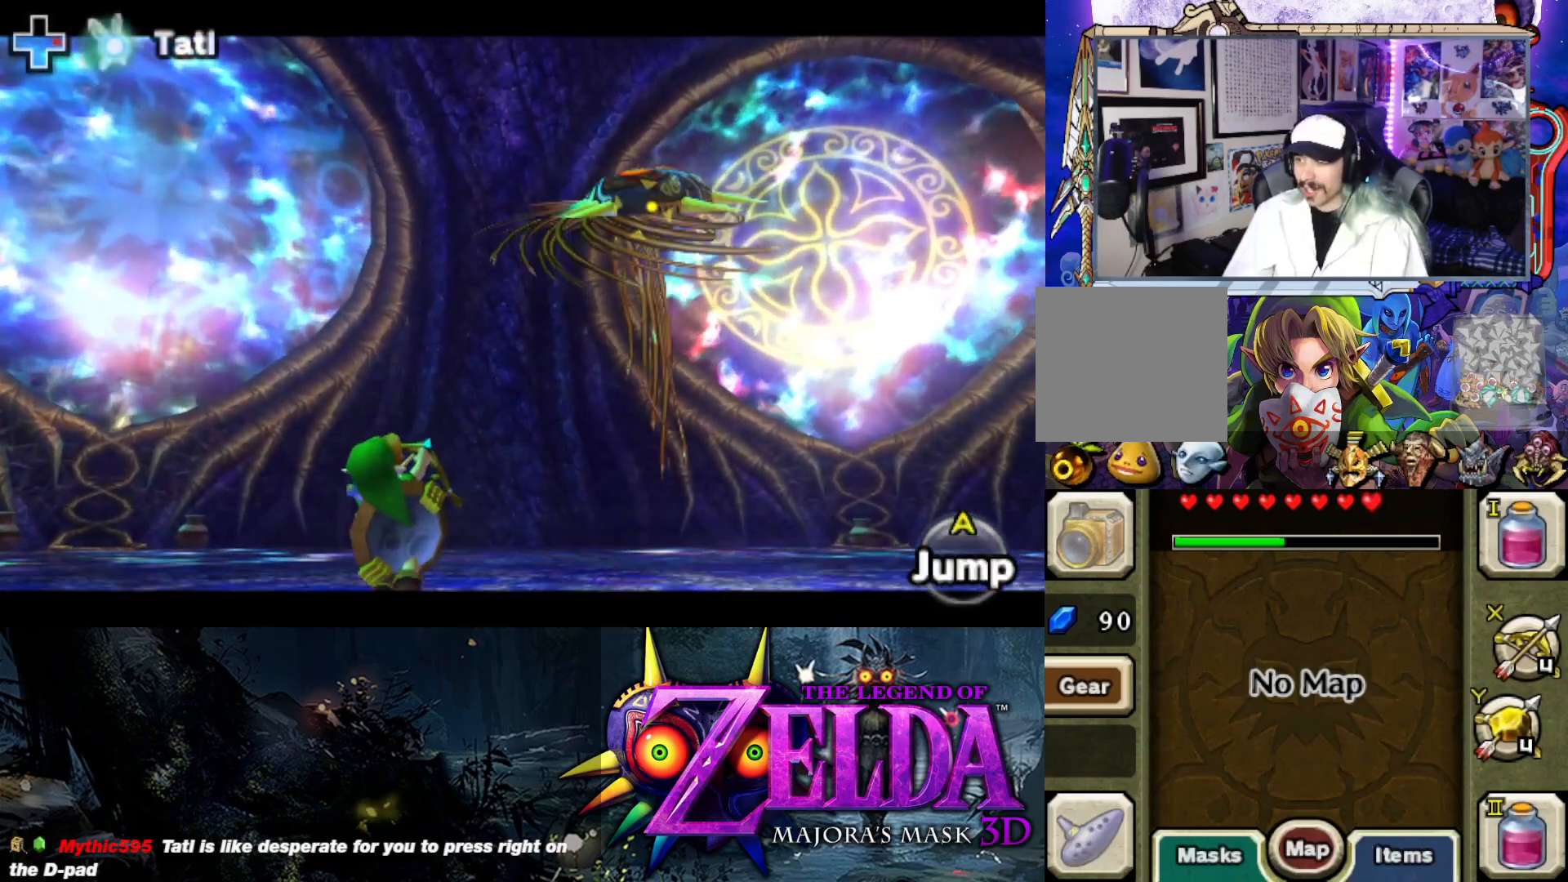
{"buttons": ["L2", "R1"], "left_stick": "left", "right_stick": "center", "events": [[83, "left_stick", "left"]]}
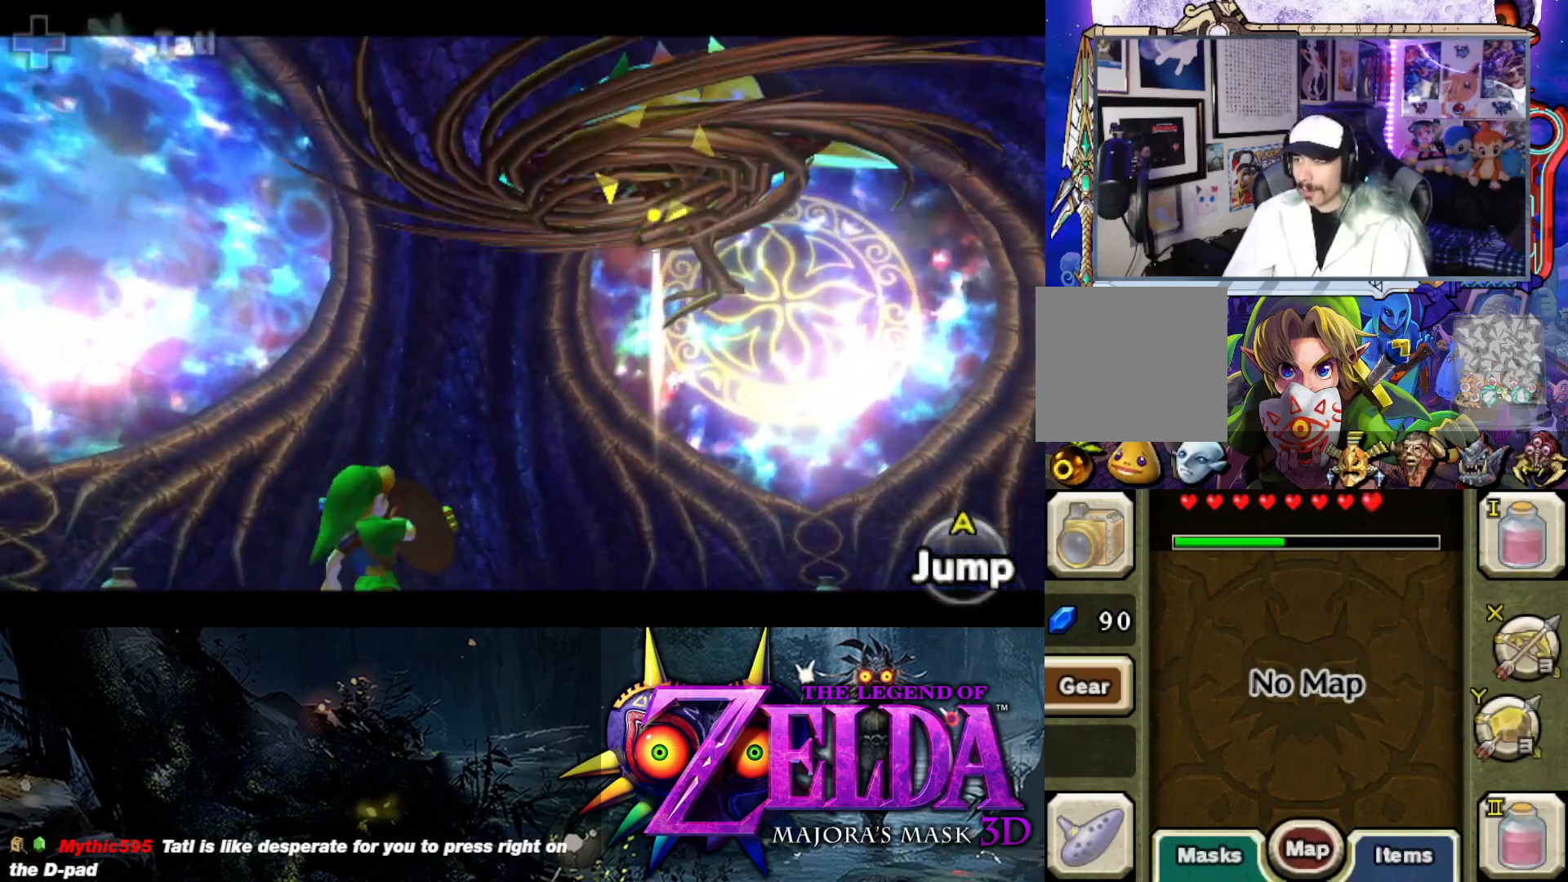
{"buttons": ["L2", "R1"], "left_stick": "up-left", "right_stick": "center", "events": [[417, "left_stick", "up-left"]]}
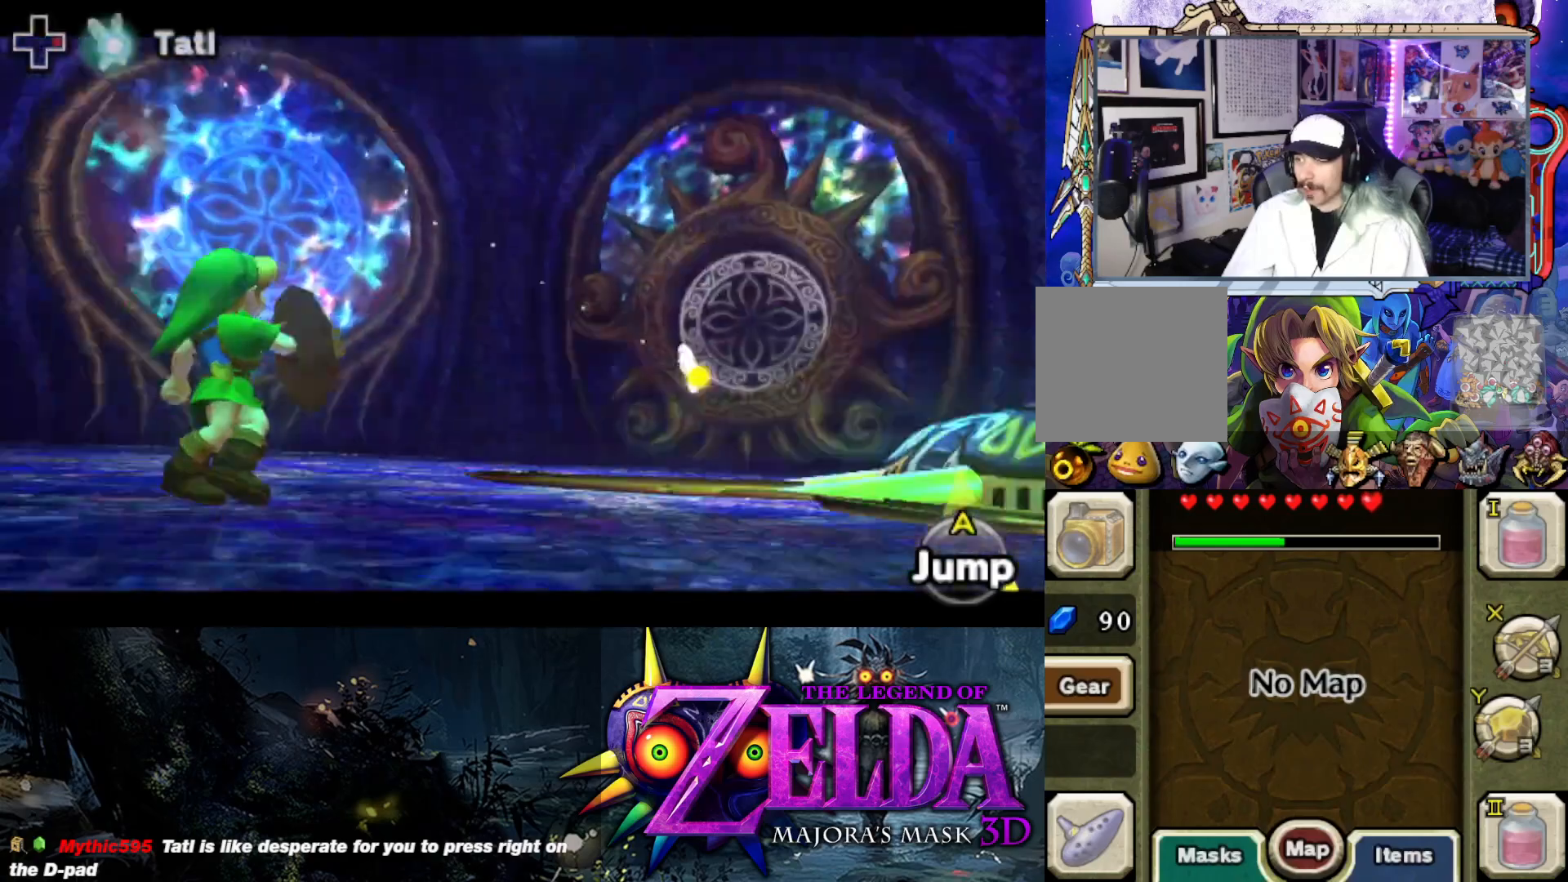
{"buttons": ["L2", "R1"], "left_stick": "up-right", "right_stick": "center", "events": [[100, "left_stick", "up"], [267, "left_stick", "up-right"]]}
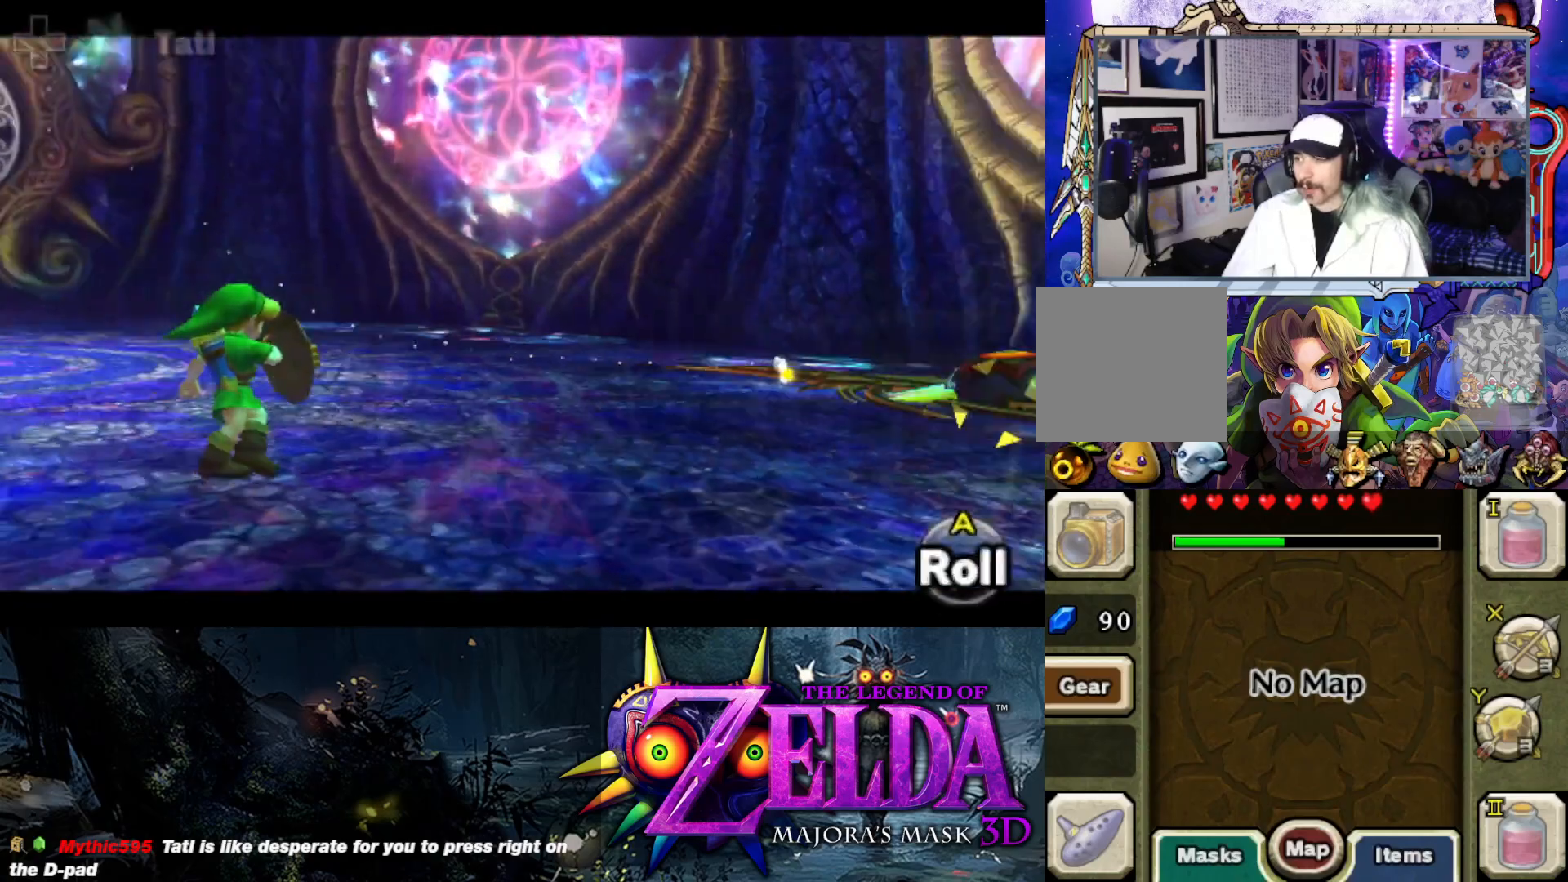
{"buttons": ["L2", "R1"], "left_stick": "up-right", "right_stick": "center", "events": []}
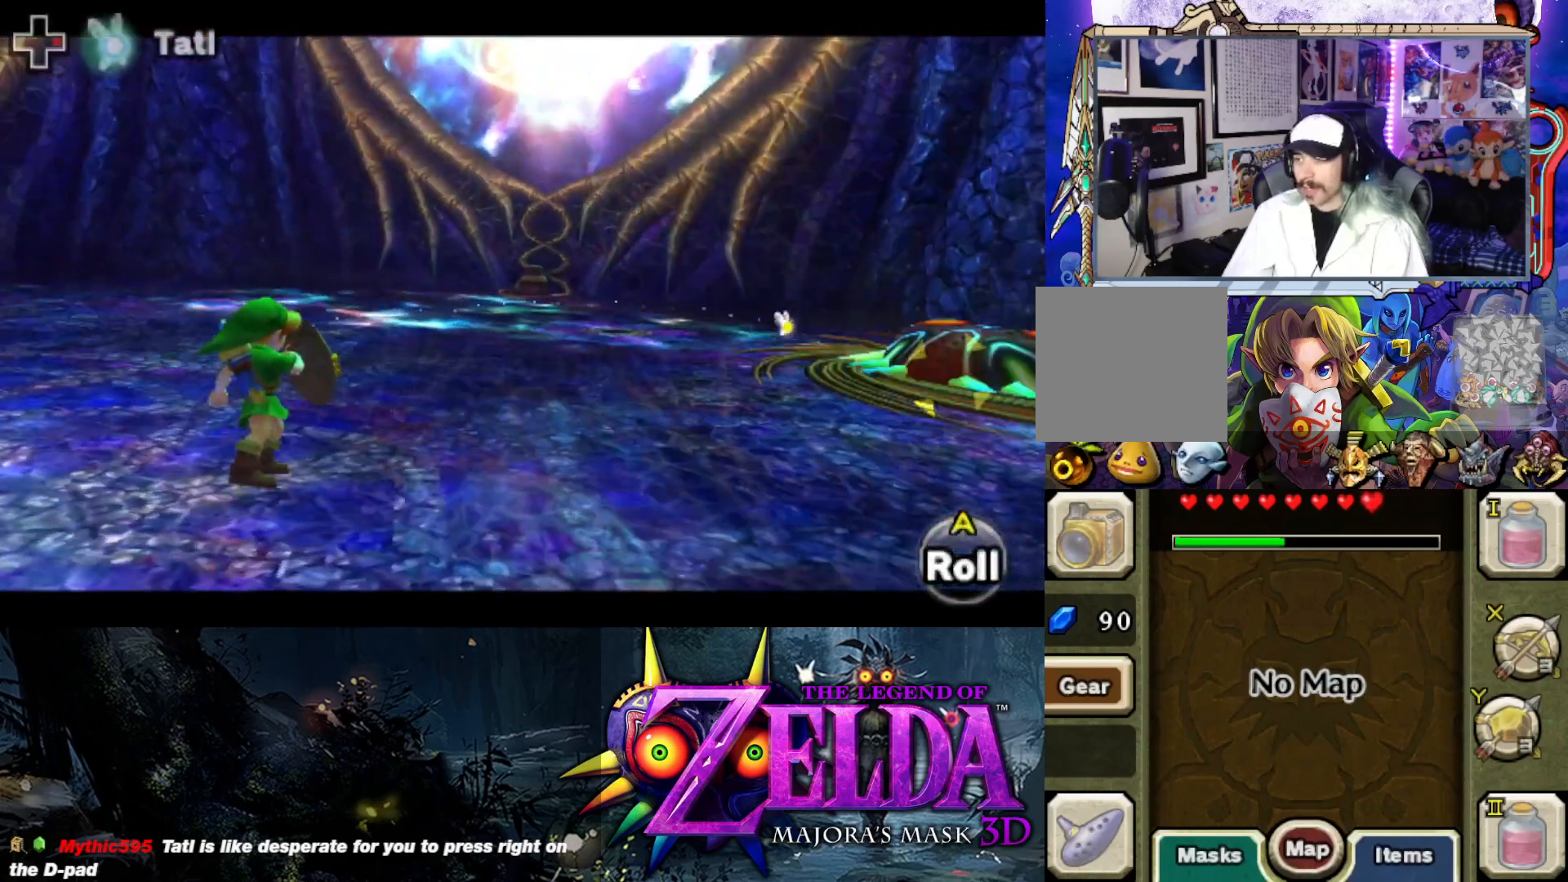
{"buttons": ["L2", "R1"], "left_stick": "right", "right_stick": "center", "events": [[233, "left_stick", "right"]]}
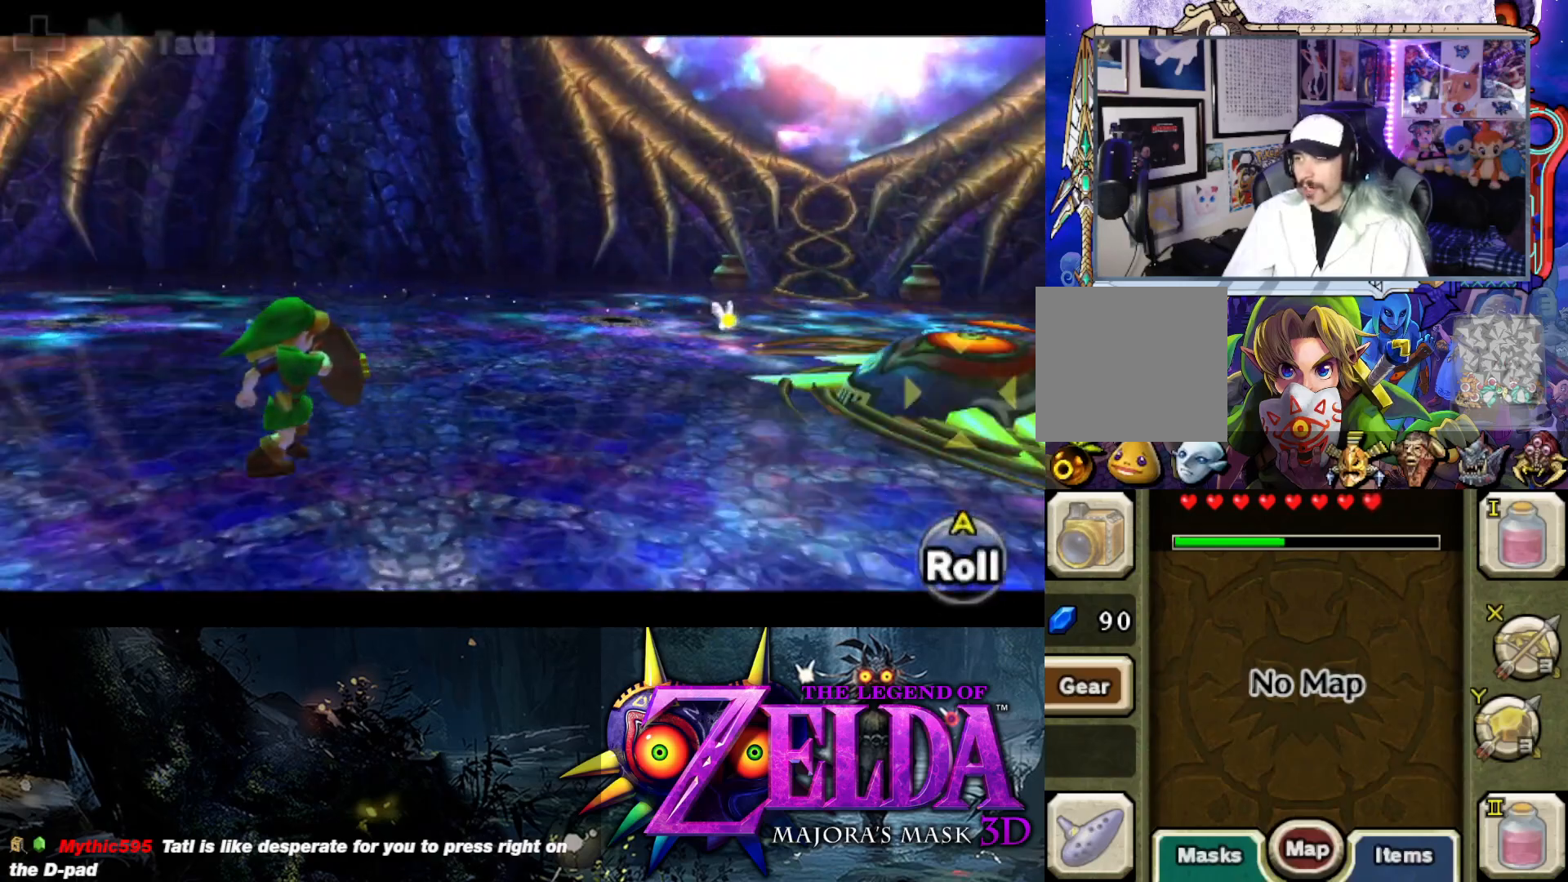
{"buttons": ["L2", "R1"], "left_stick": "right", "right_stick": "center", "events": []}
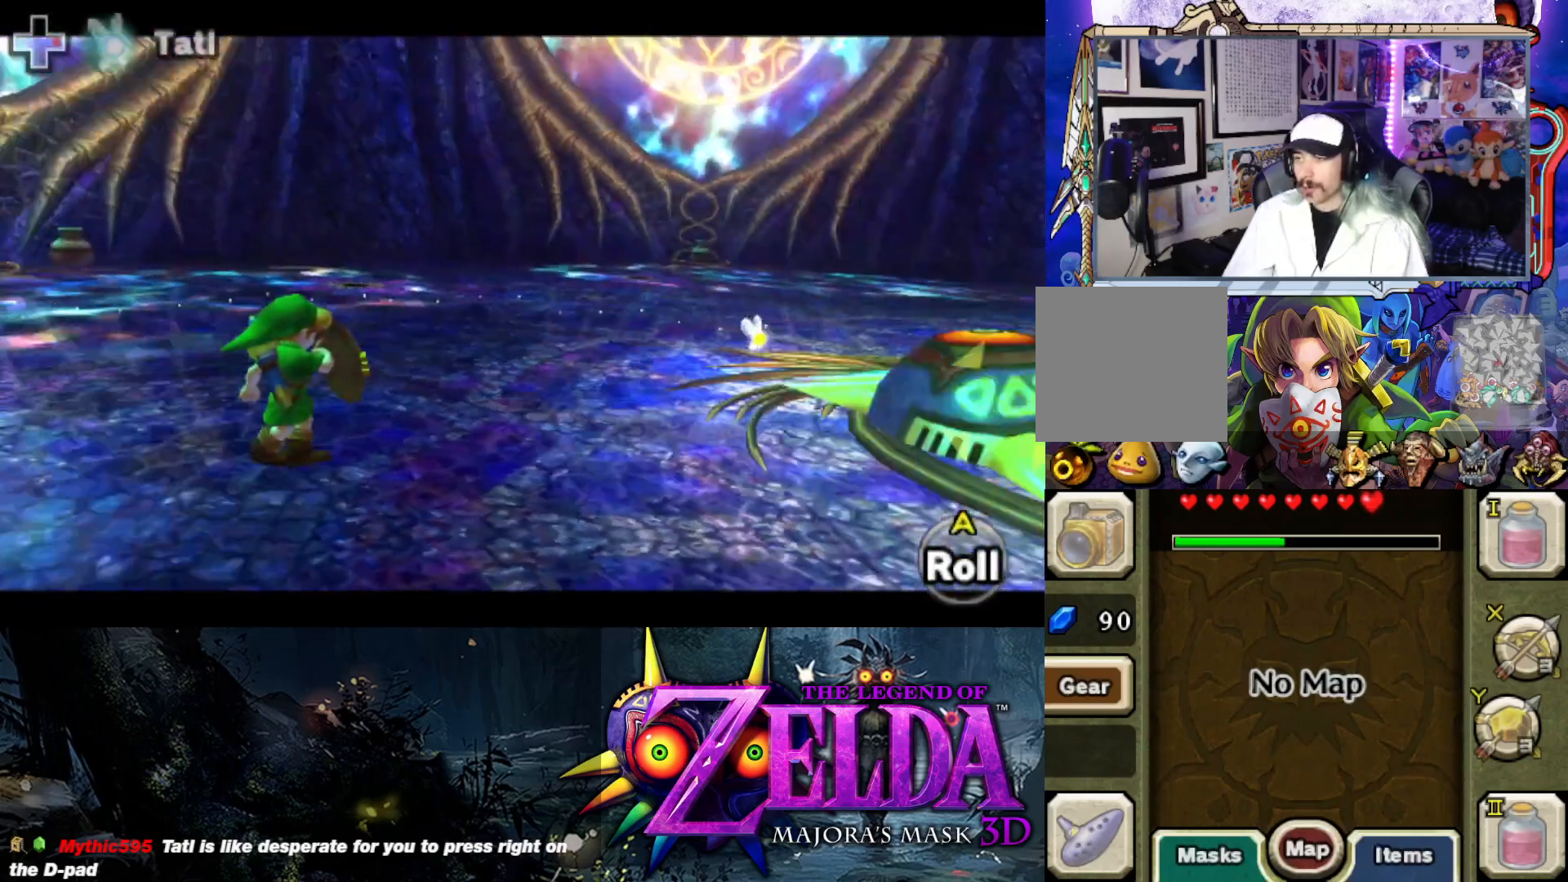
{"buttons": ["L2", "R1"], "left_stick": "right", "right_stick": "center", "events": []}
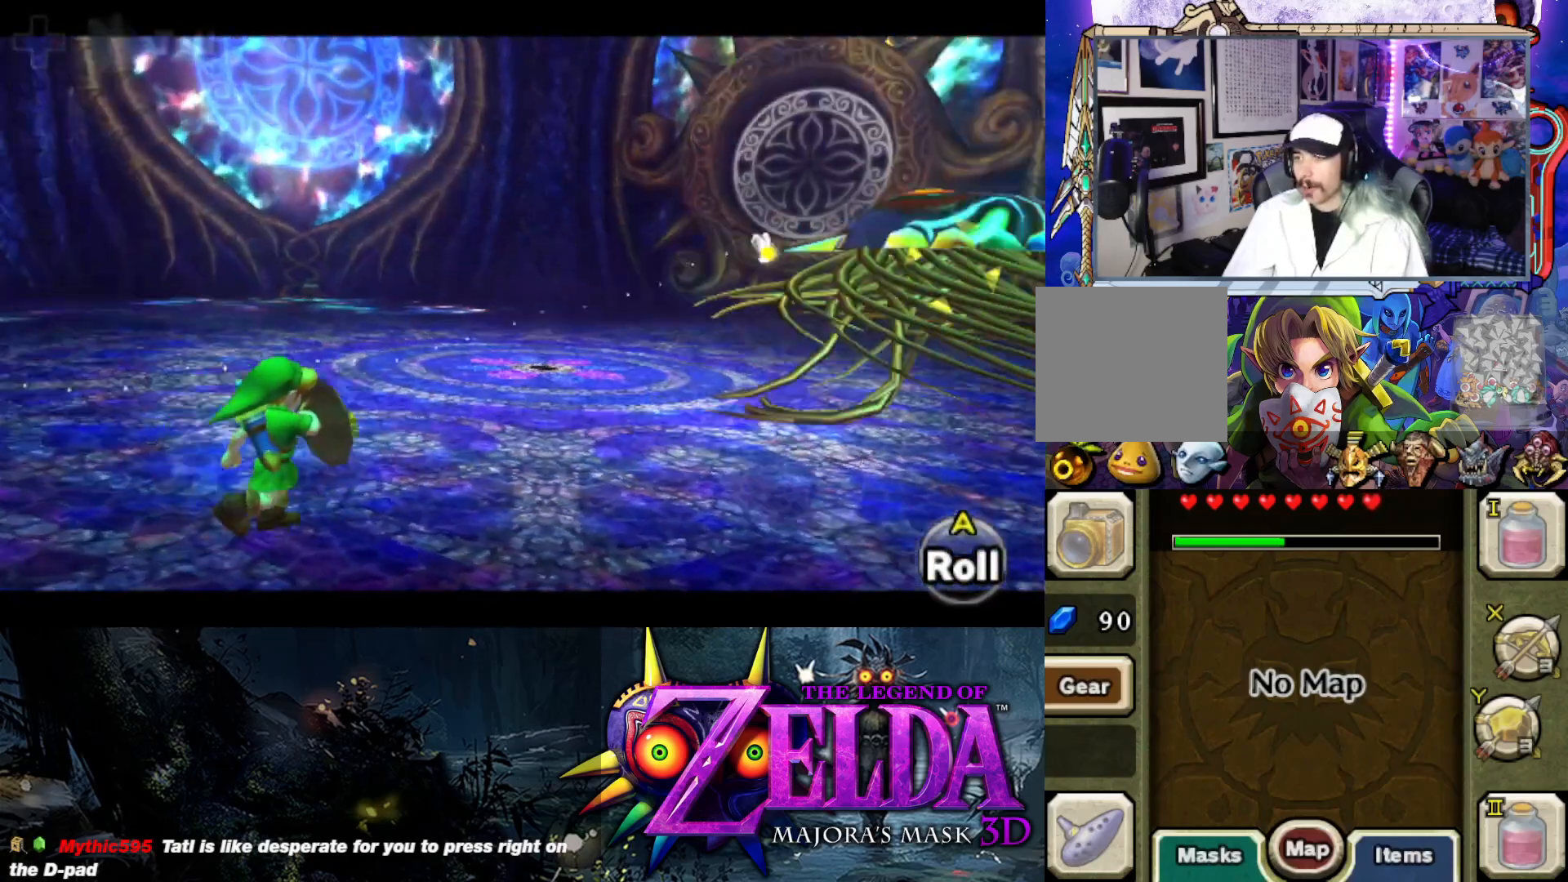
{"buttons": ["L2"], "left_stick": "up-right", "right_stick": "center", "events": [[450, "left_stick", "up-right"], [483, "R1", "up"]]}
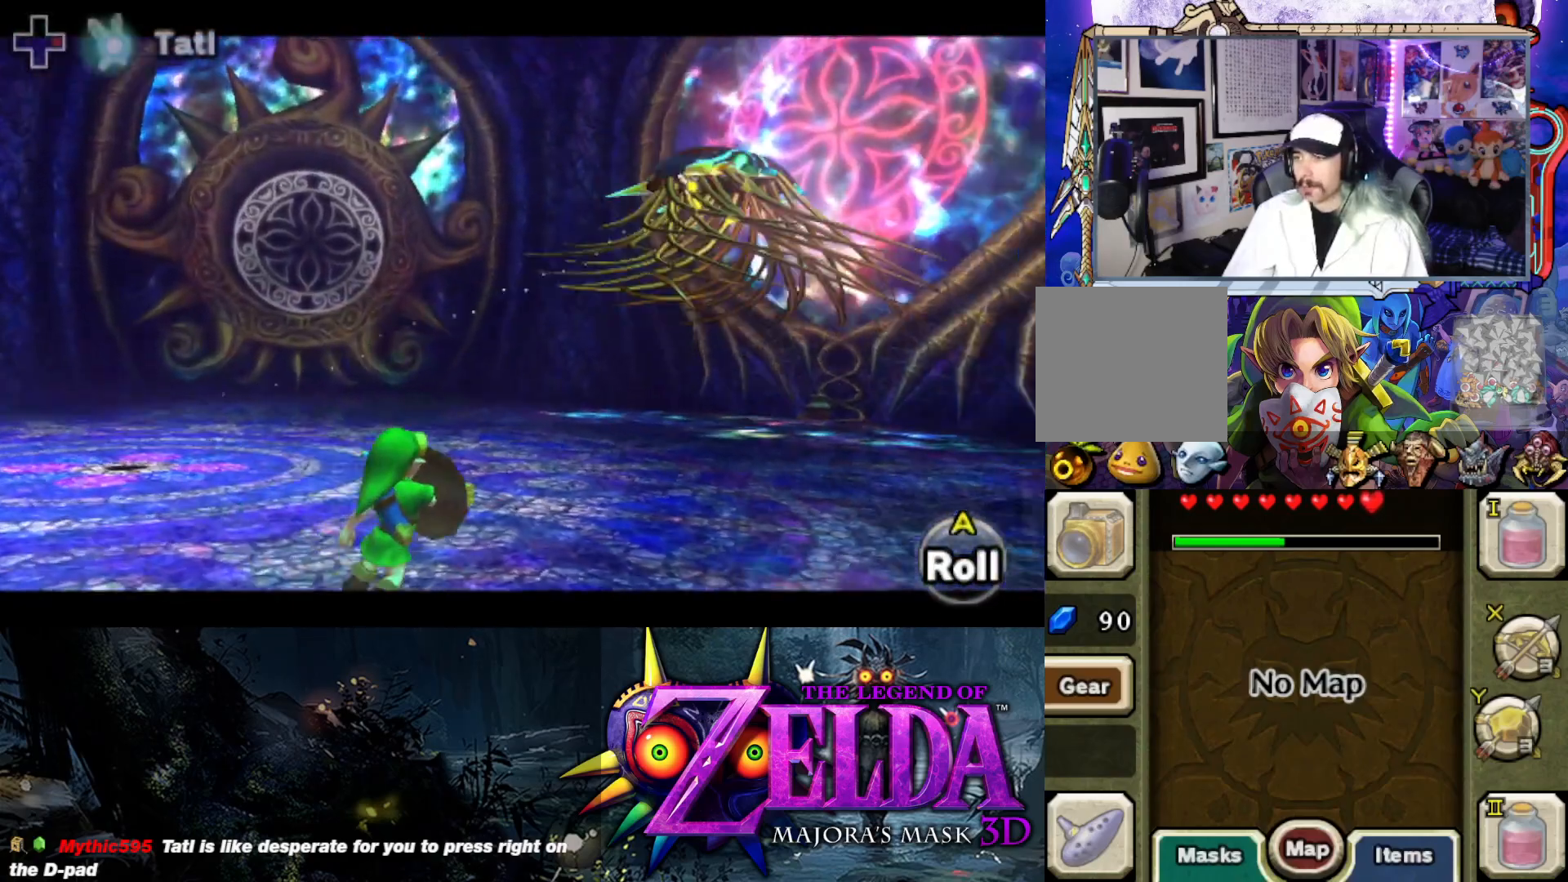
{"buttons": ["Y", "L2"], "left_stick": "up-right", "right_stick": "center", "events": [[83, "Y", "down"]]}
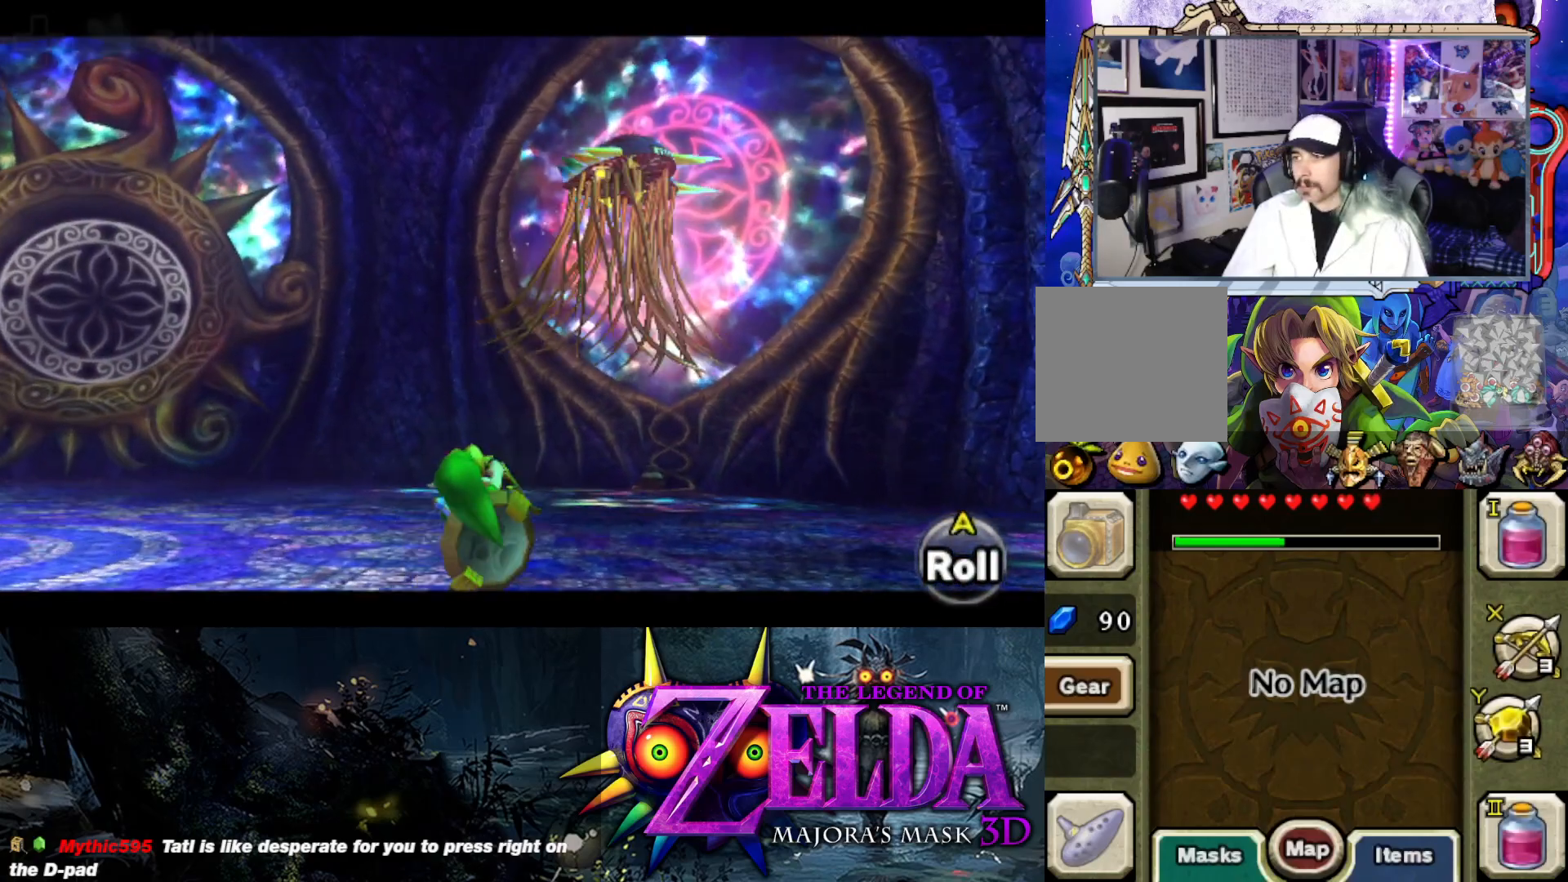
{"buttons": ["L2"], "left_stick": "up-right", "right_stick": "center", "events": [[500, "Y", "up"]]}
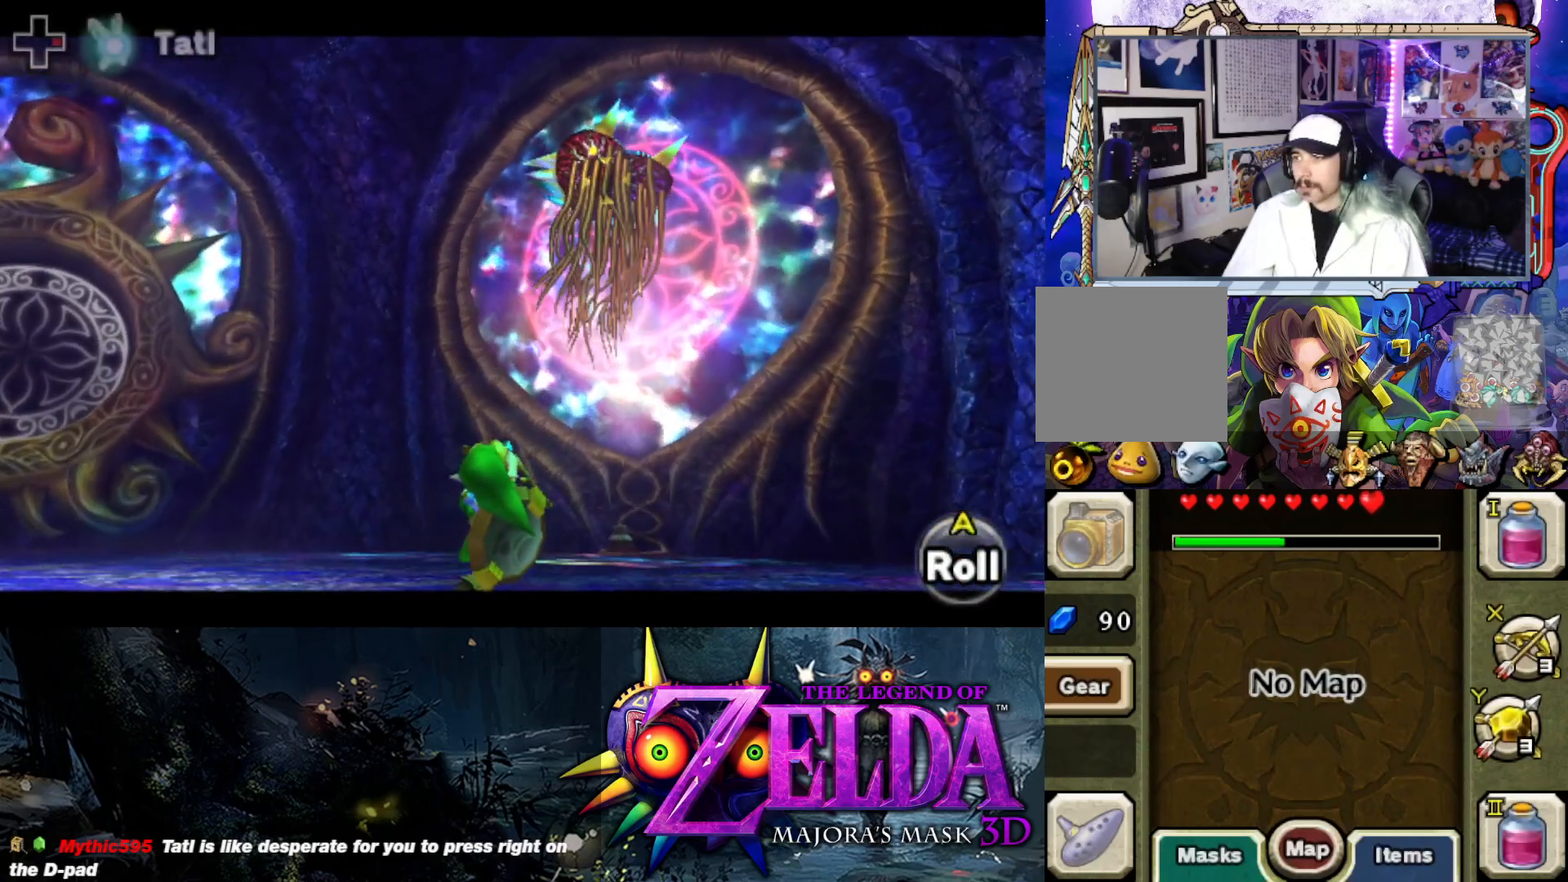
{"buttons": ["L2"], "left_stick": "up", "right_stick": "center", "events": [[483, "left_stick", "up"]]}
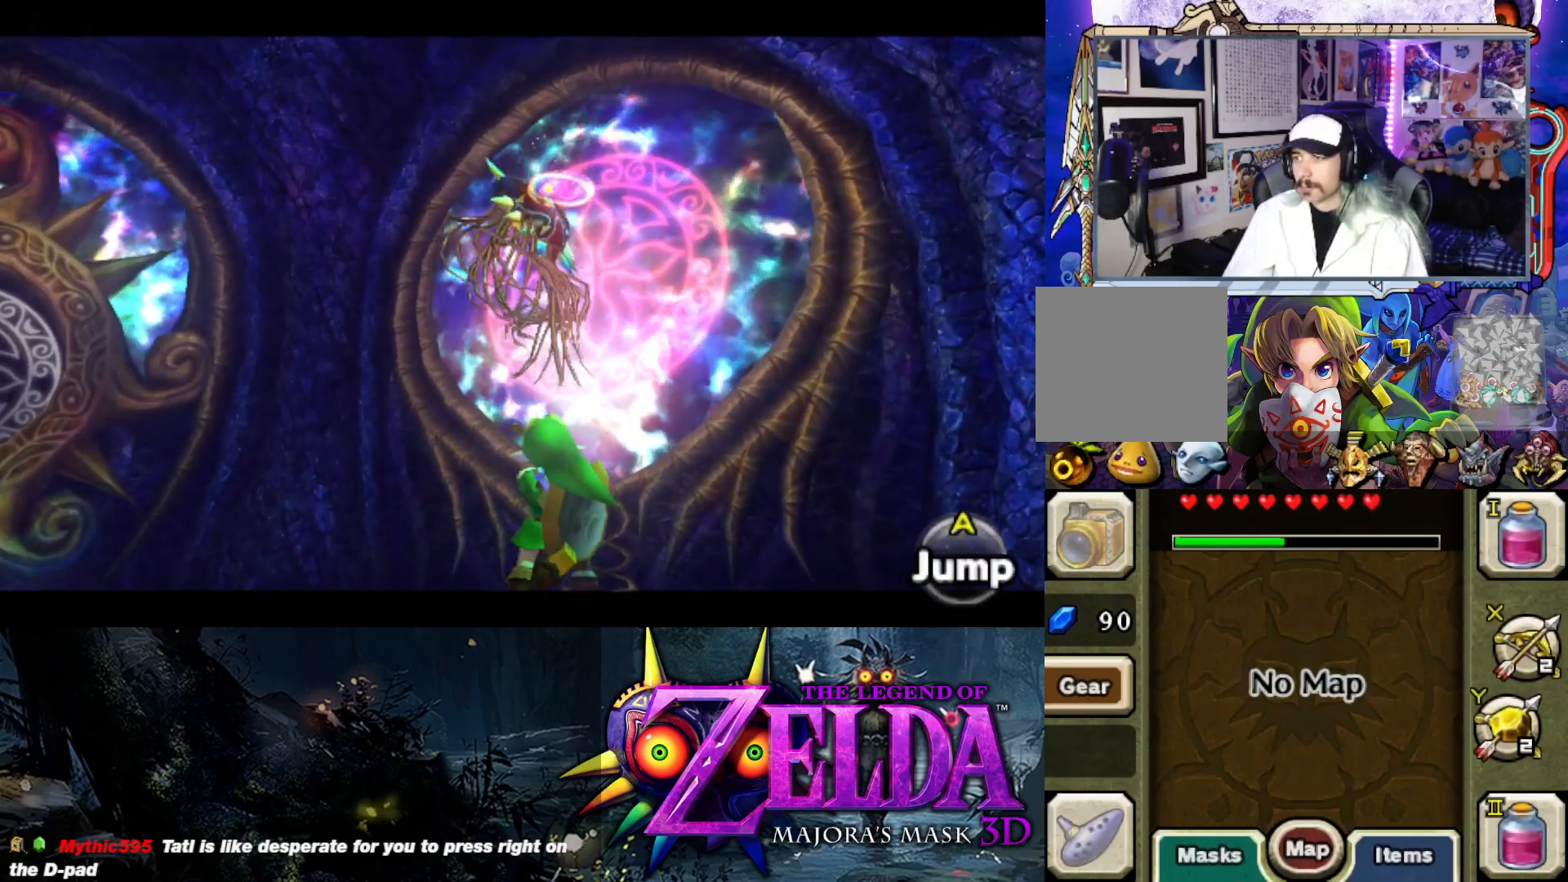
{"buttons": [], "left_stick": "up-left", "right_stick": "center", "events": [[100, "L2", "up"], [333, "left_stick", "up-left"]]}
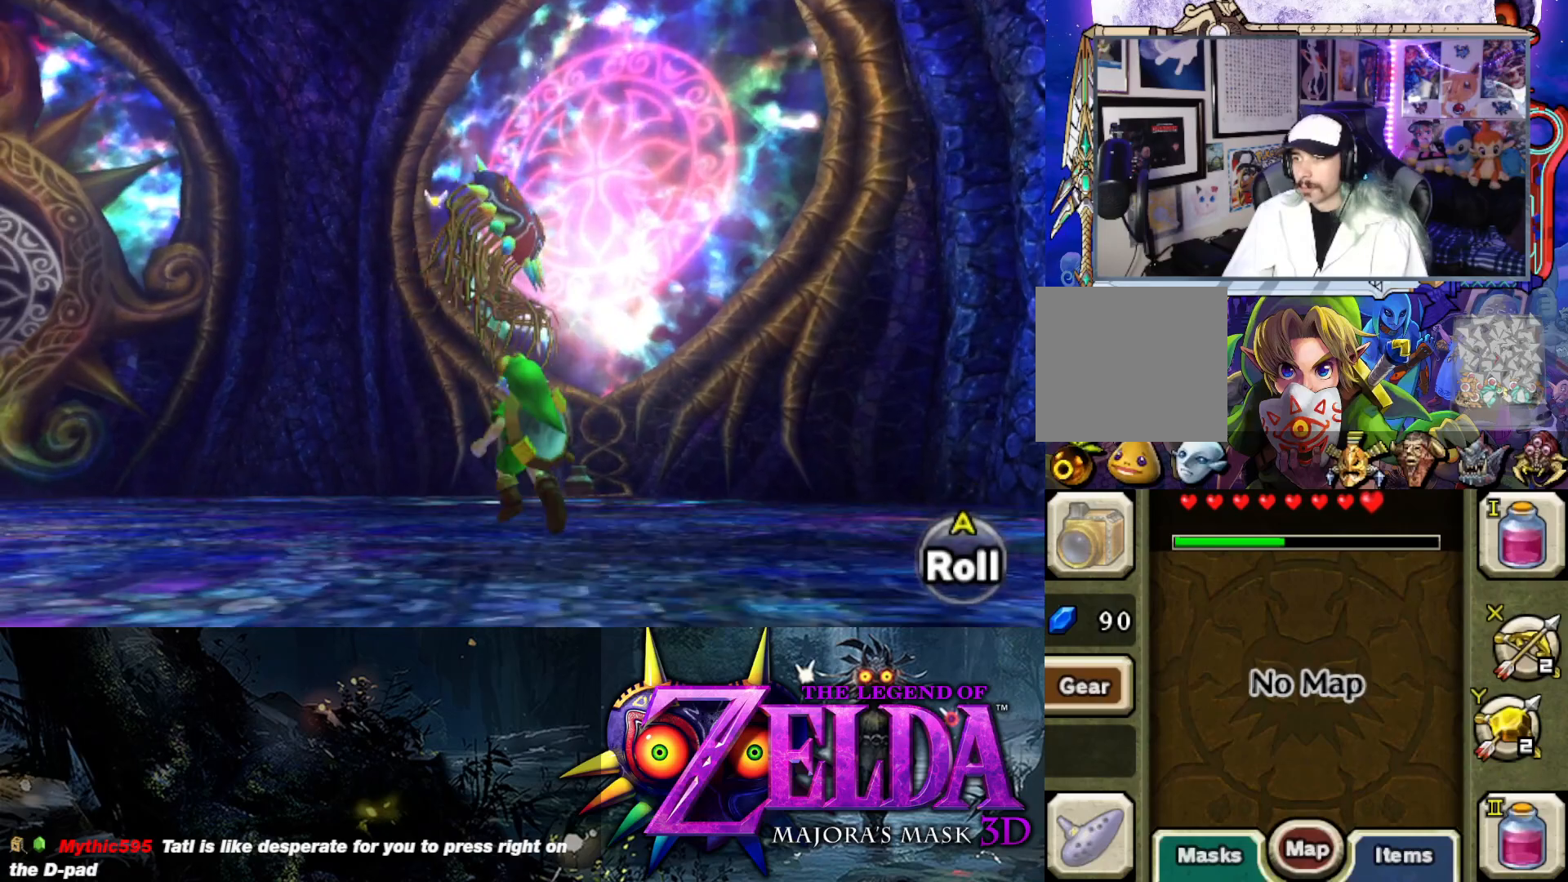
{"buttons": [], "left_stick": "up", "right_stick": "center", "events": [[83, "A", "down"], [100, "left_stick", "up"], [167, "A", "up"]]}
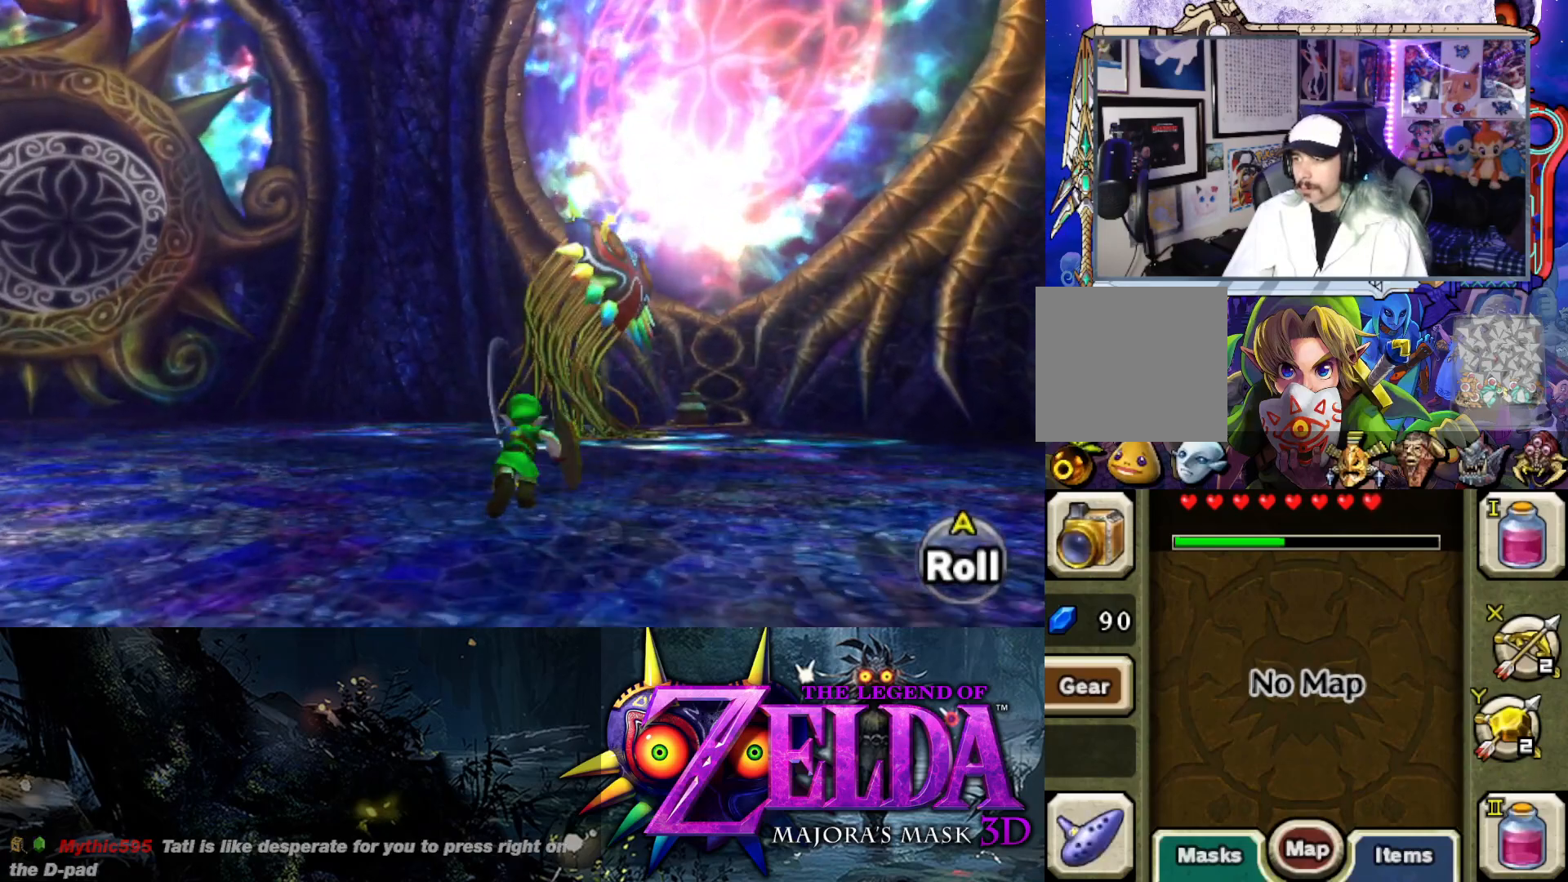
{"buttons": [], "left_stick": "up", "right_stick": "center", "events": []}
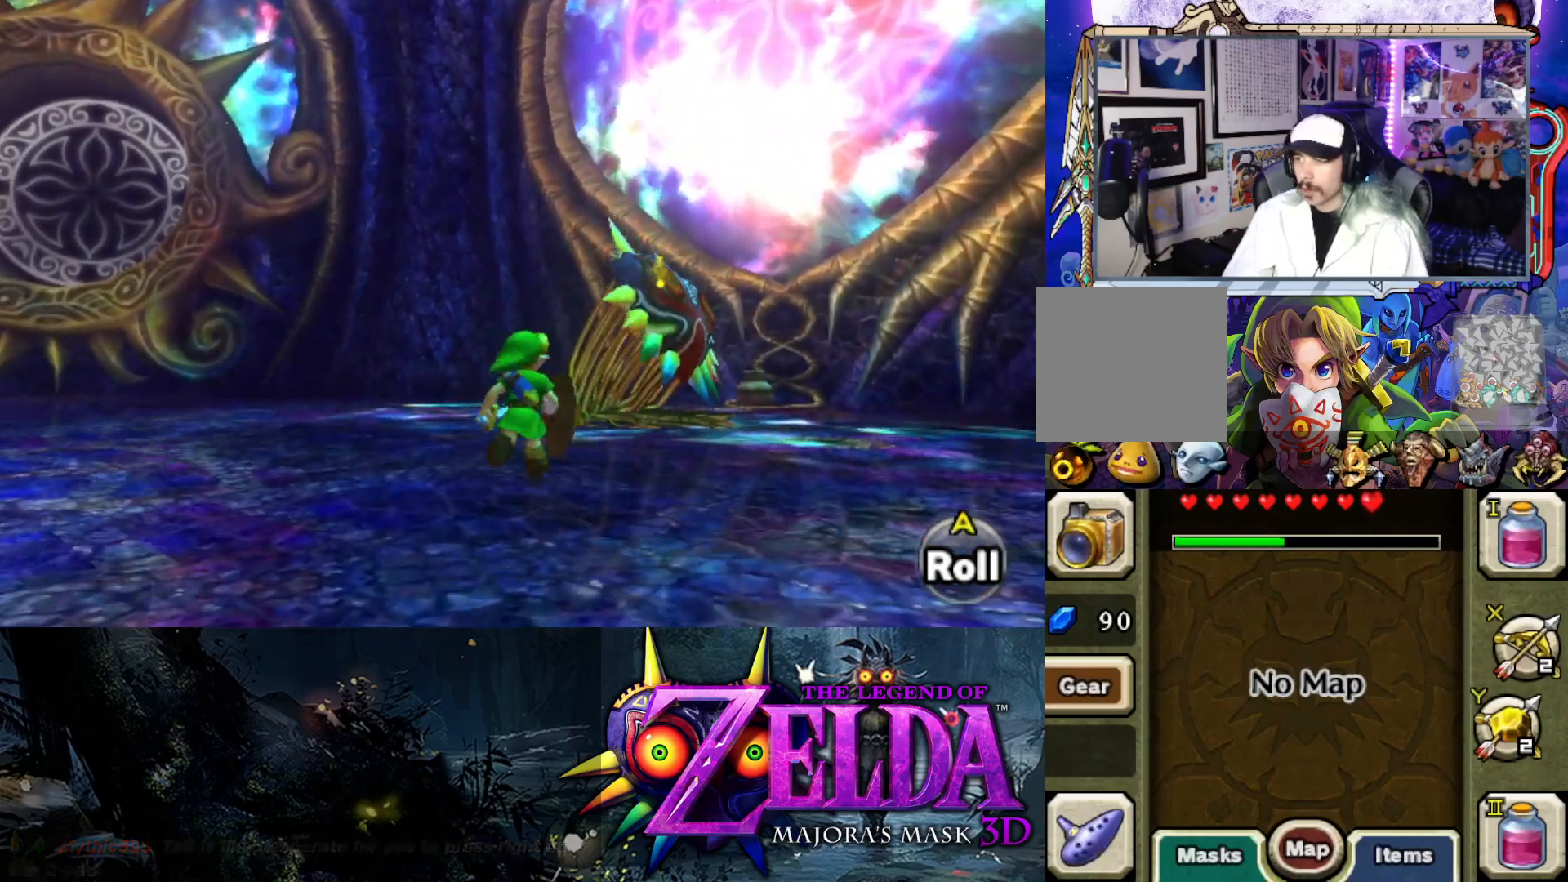
{"buttons": ["L2"], "left_stick": "up", "right_stick": "center", "events": [[350, "L2", "down"]]}
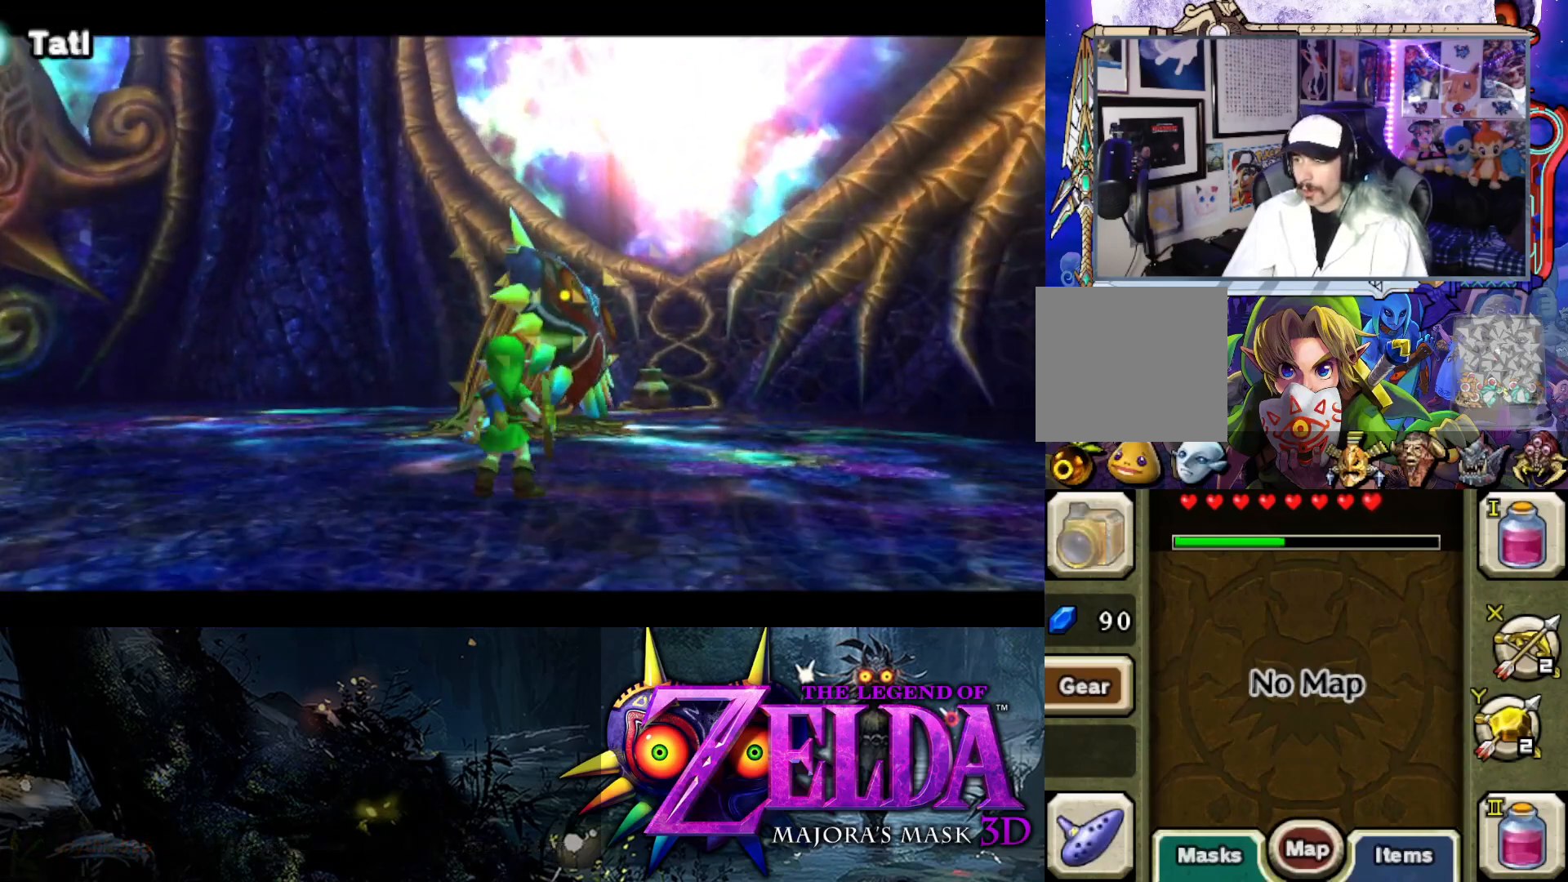
{"buttons": ["L2"], "left_stick": "up", "right_stick": "center", "events": []}
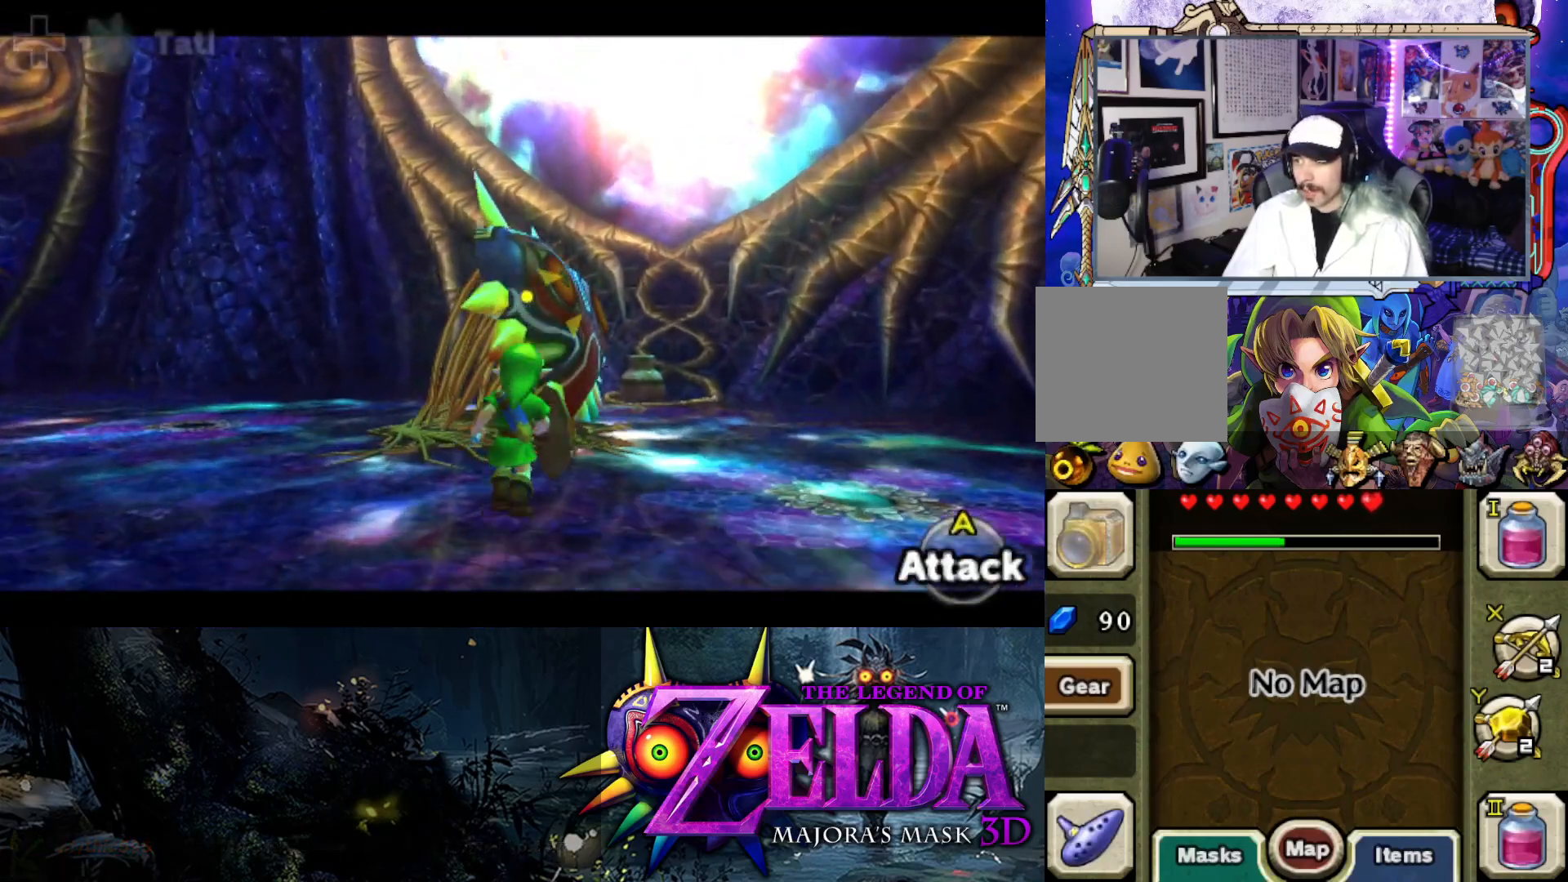
{"buttons": ["L2"], "left_stick": "up", "right_stick": "center", "events": [[33, "B", "down"], [183, "B", "up"]]}
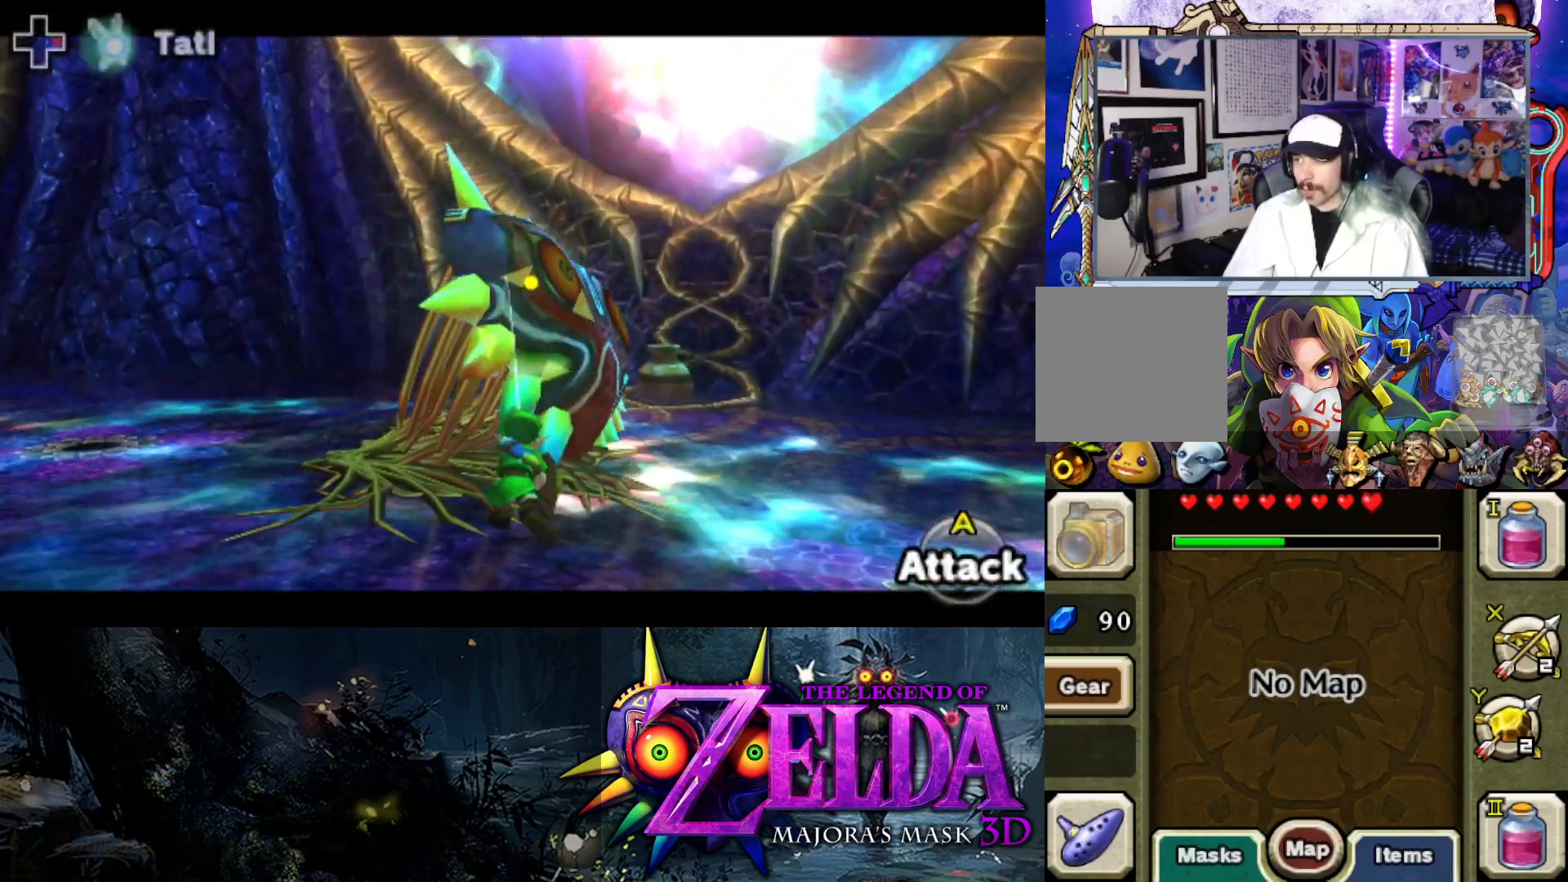
{"buttons": [], "left_stick": "up", "right_stick": "center", "events": [[500, "L2", "up"]]}
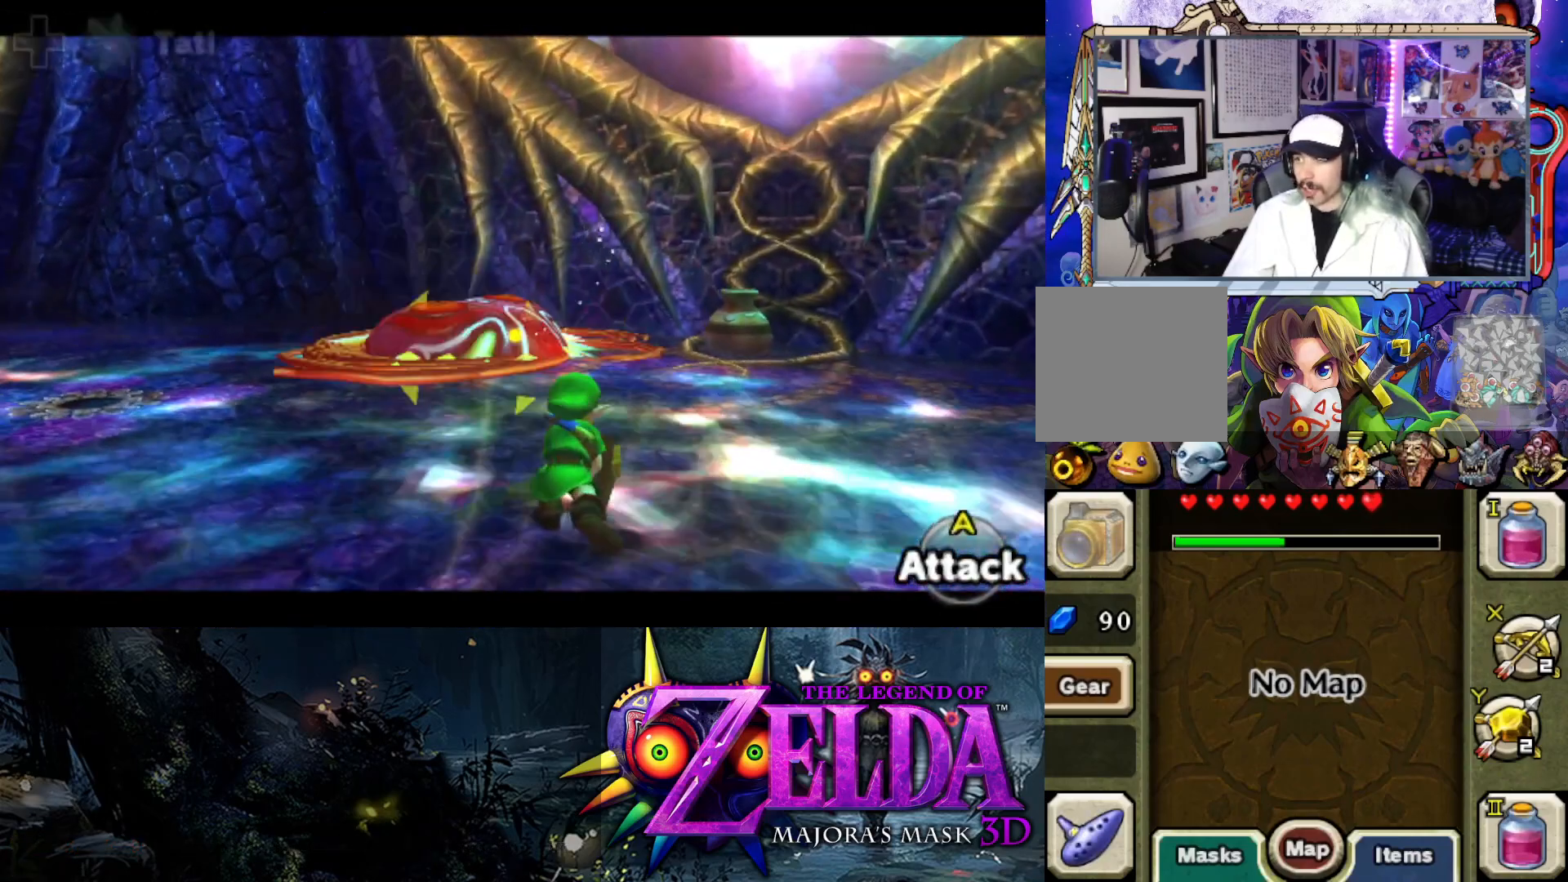
{"buttons": [], "left_stick": "up-left", "right_stick": "center", "events": [[500, "left_stick", "up-left"]]}